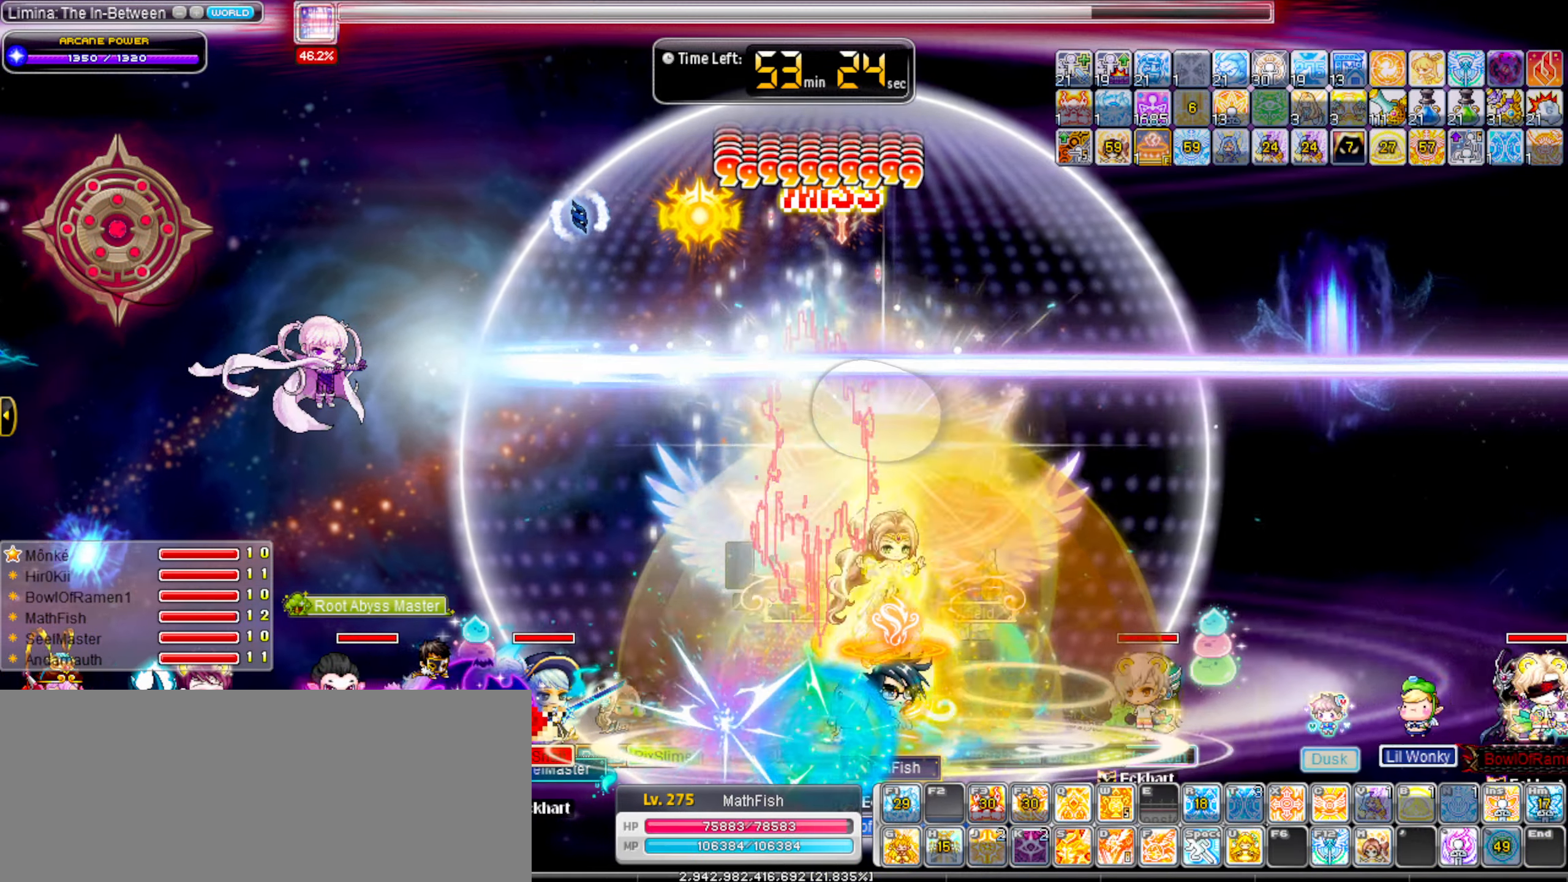
Gameplay with keyboard; each line is a JSON object with the keys held at the frame after it. "events" lists presses ("down") and releases ("up") of ".", "/", "0", "1", "2", "3", "4", "5", "6", "7", "8", "9", "a", "alt_l", "alt_r", "b", "backslash", "backspace", "c", "caps_lock", "comma", "ctrl_l", "ctrl_r", "d", "down", "e", "equals", "escape", "f", "f1", "f10", "f11", "f12", "f2", "f3", "f4", "f5", "f6", "f7", "f8", "f9", "g", "h", "i", "j", "k", "l", "lbracket", "left", "m", "minus", "n", "o", "p", "q", "quote", "r", "rbracket", "return", "right", "s", "semicolon", "shift_l", "shift_r", "space", "super_l", "super_r", "t", "tab", "tilde", "u", "up", "v", "w", "x", "y" and "z" between this image and that frame as [ms after this image, input, new state], when the widget could be followed in between. No other keys are recorded. Mouse input is not recorded.
{"keys": ["down"], "events": [[150, "left", "down"], [200, "right", "up"], [334, "down", "down"], [334, "left", "up"]]}
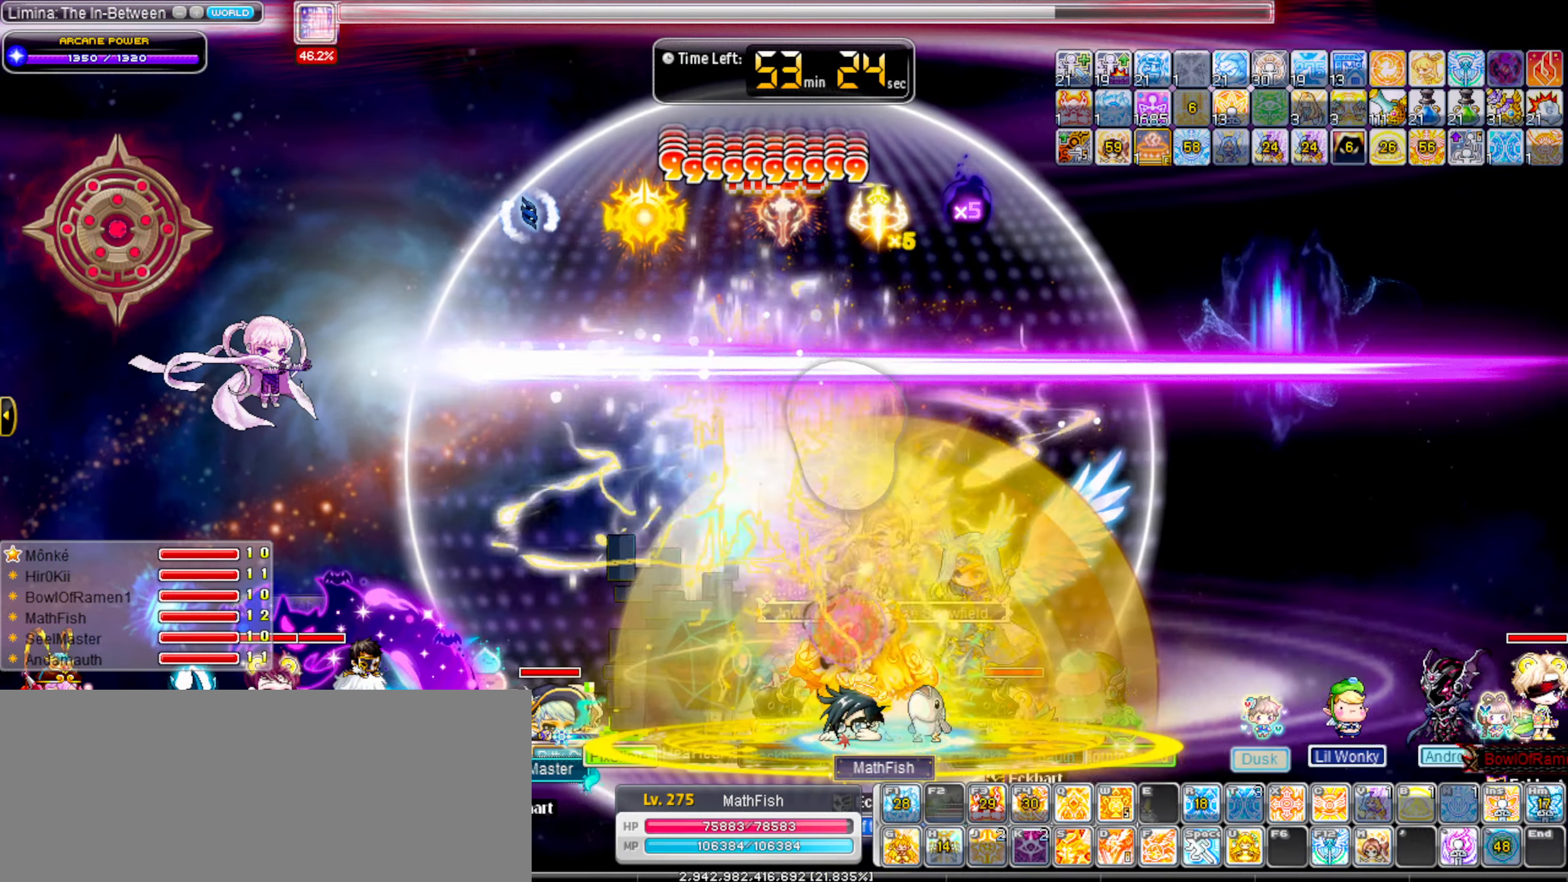
{"keys": ["alt_l", "left"], "events": [[117, "left", "down"], [217, "down", "up"], [267, "alt_l", "down"], [350, "alt_l", "up"], [450, "alt_l", "down"]]}
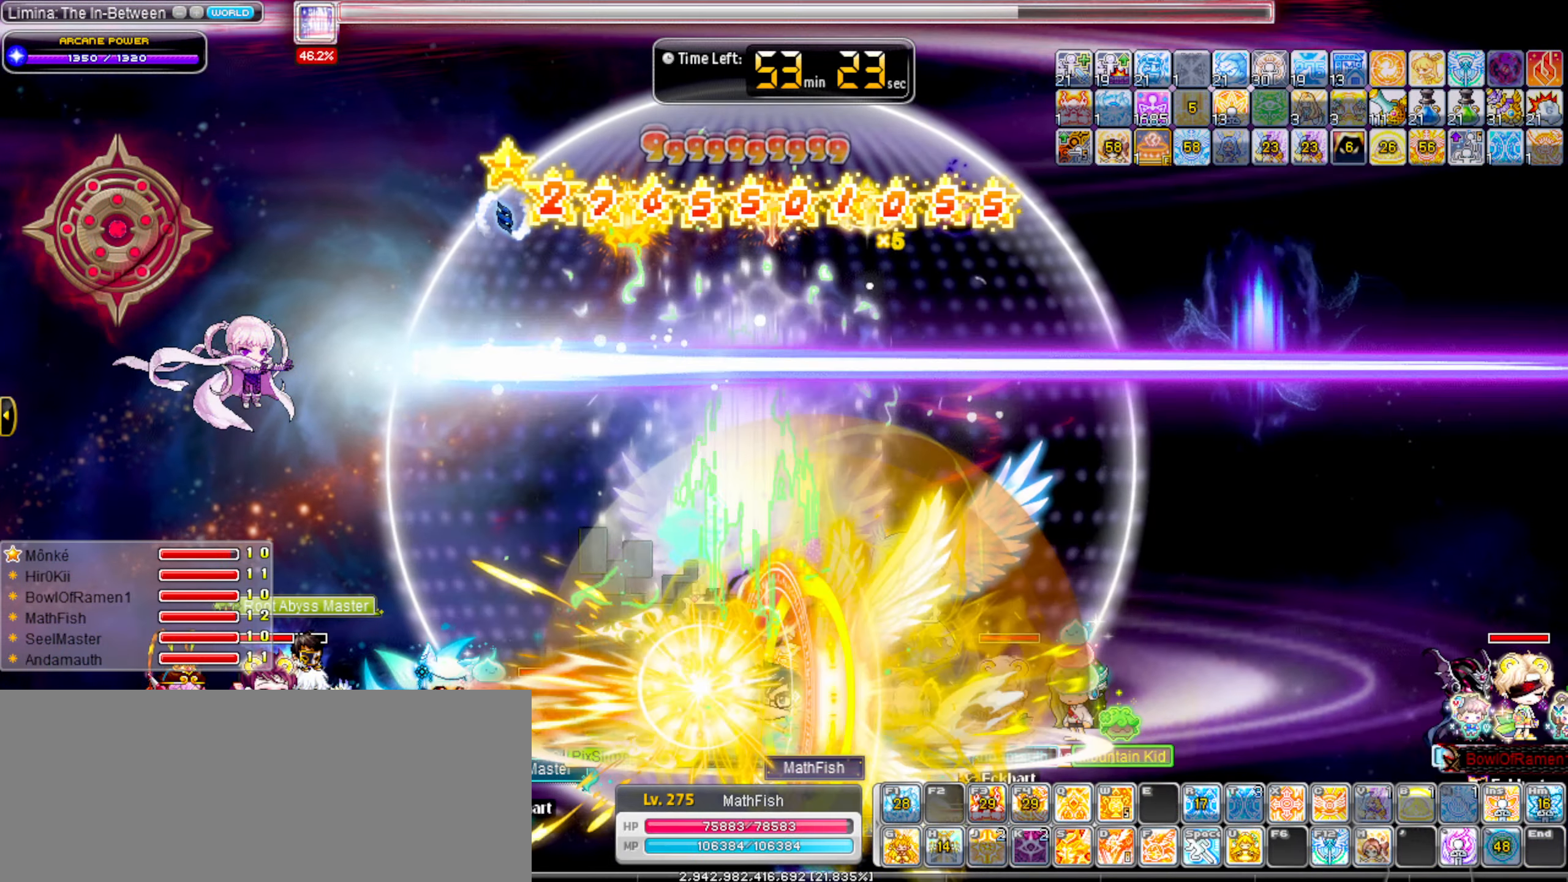
{"keys": ["."], "events": [[50, "alt_l", "up"], [50, "left", "up"], [84, "alt_l", "down"], [184, "alt_l", "up"], [267, ".", "down"], [367, ".", "up"], [417, ".", "down"]]}
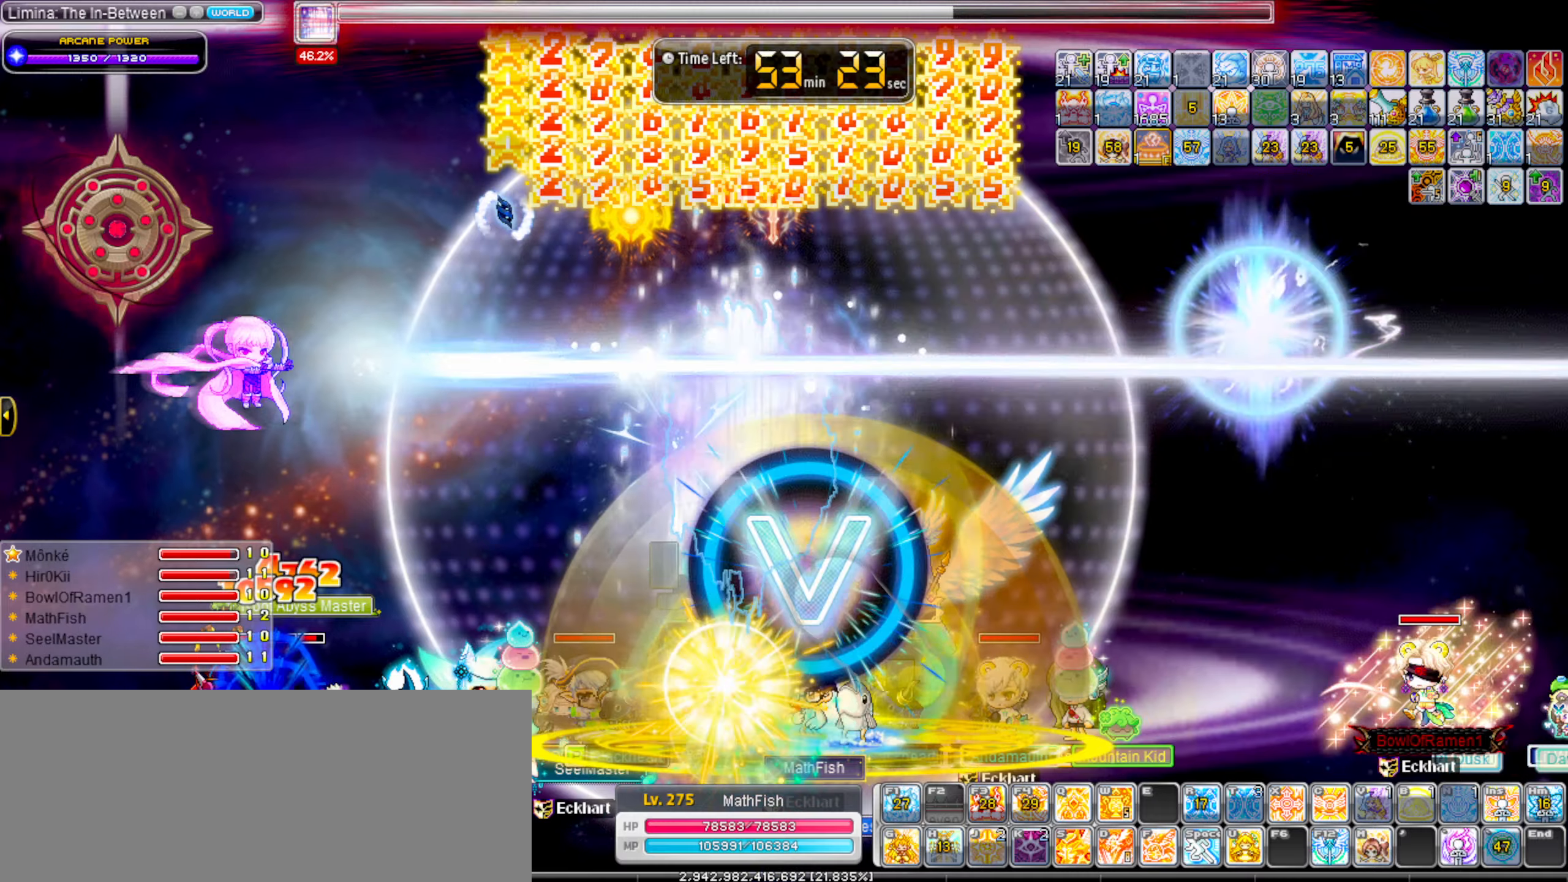
{"keys": ["."], "events": [[16, ".", "up"], [50, ".", "down"], [100, ".", "up"], [200, ".", "down"], [250, ".", "up"], [333, ".", "down"], [383, ".", "up"], [483, ".", "down"]]}
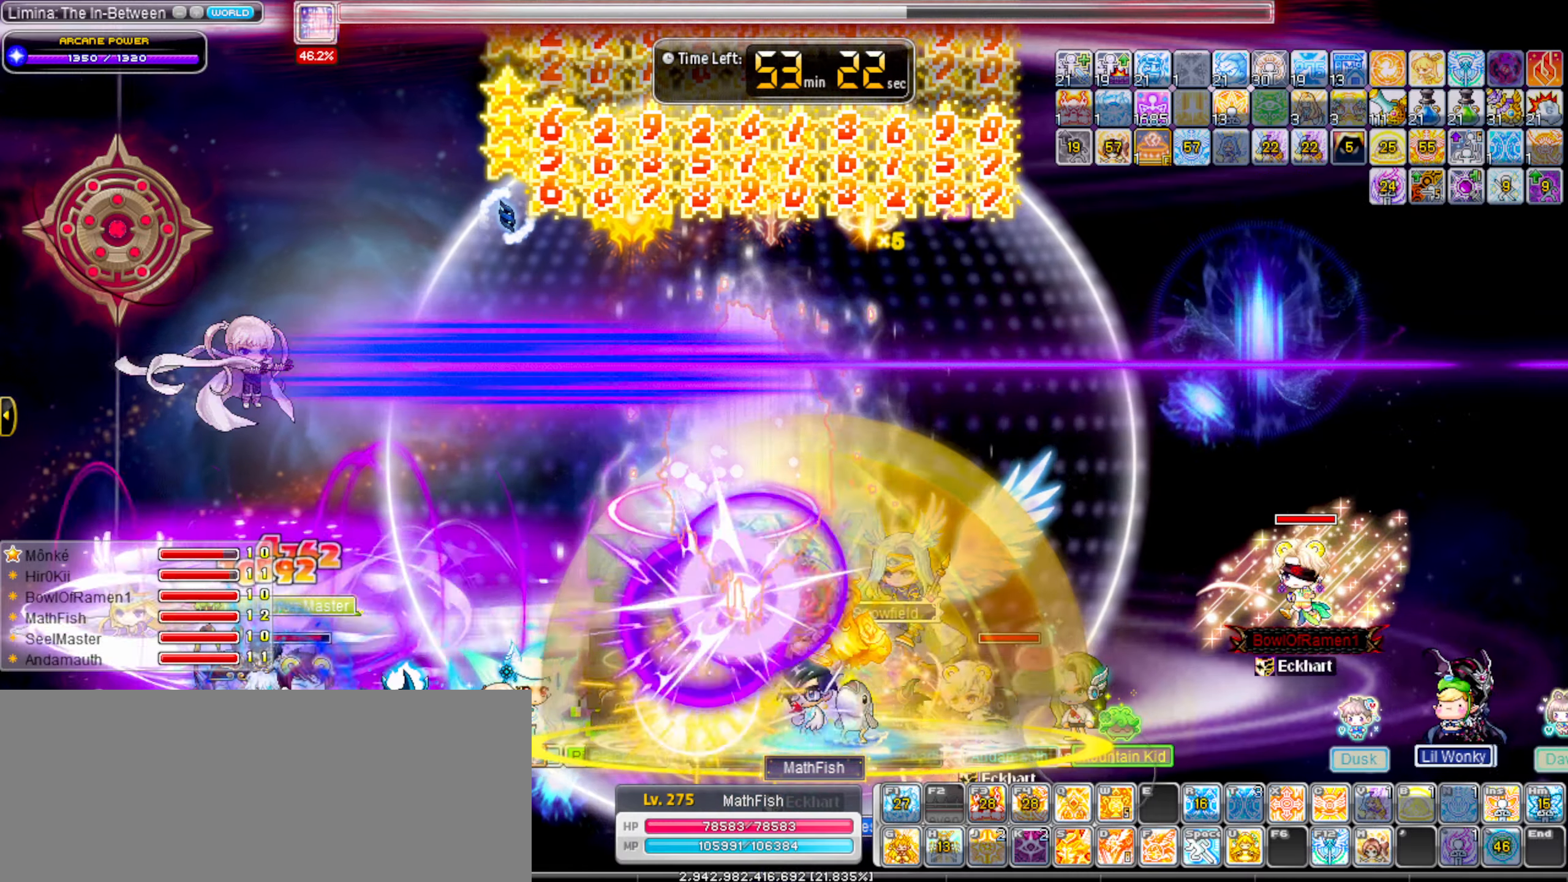
{"keys": ["left"], "events": [[33, ".", "up"], [83, ".", "down"], [166, ".", "up"], [400, "left", "down"]]}
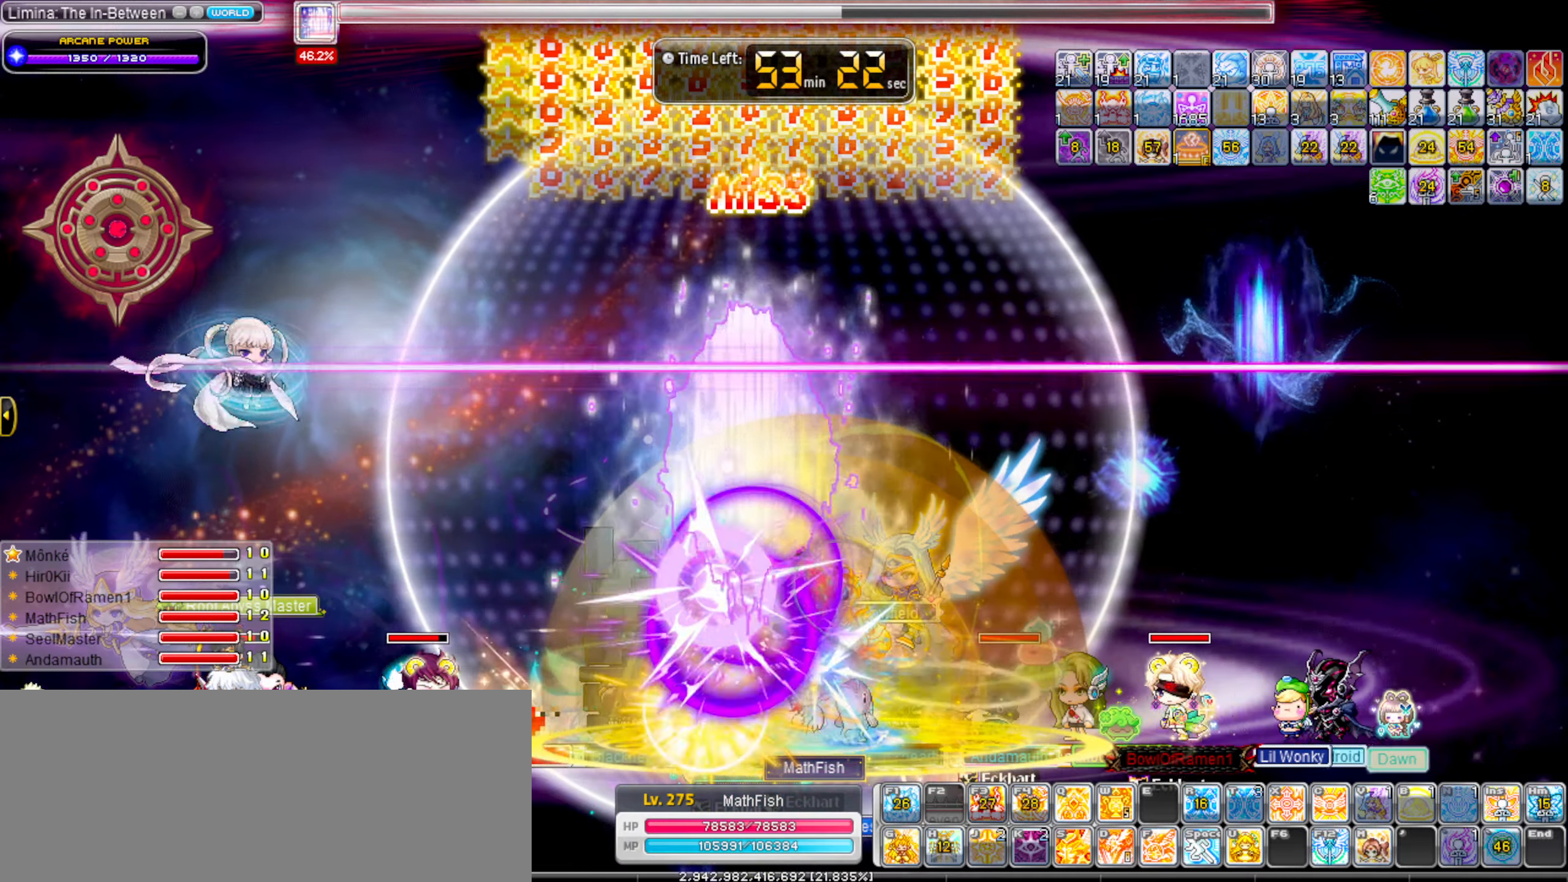
{"keys": ["left"], "events": [[183, "w", "down"], [233, "w", "up"], [283, "left", "up"], [316, "w", "down"], [366, "w", "up"], [466, "left", "down"]]}
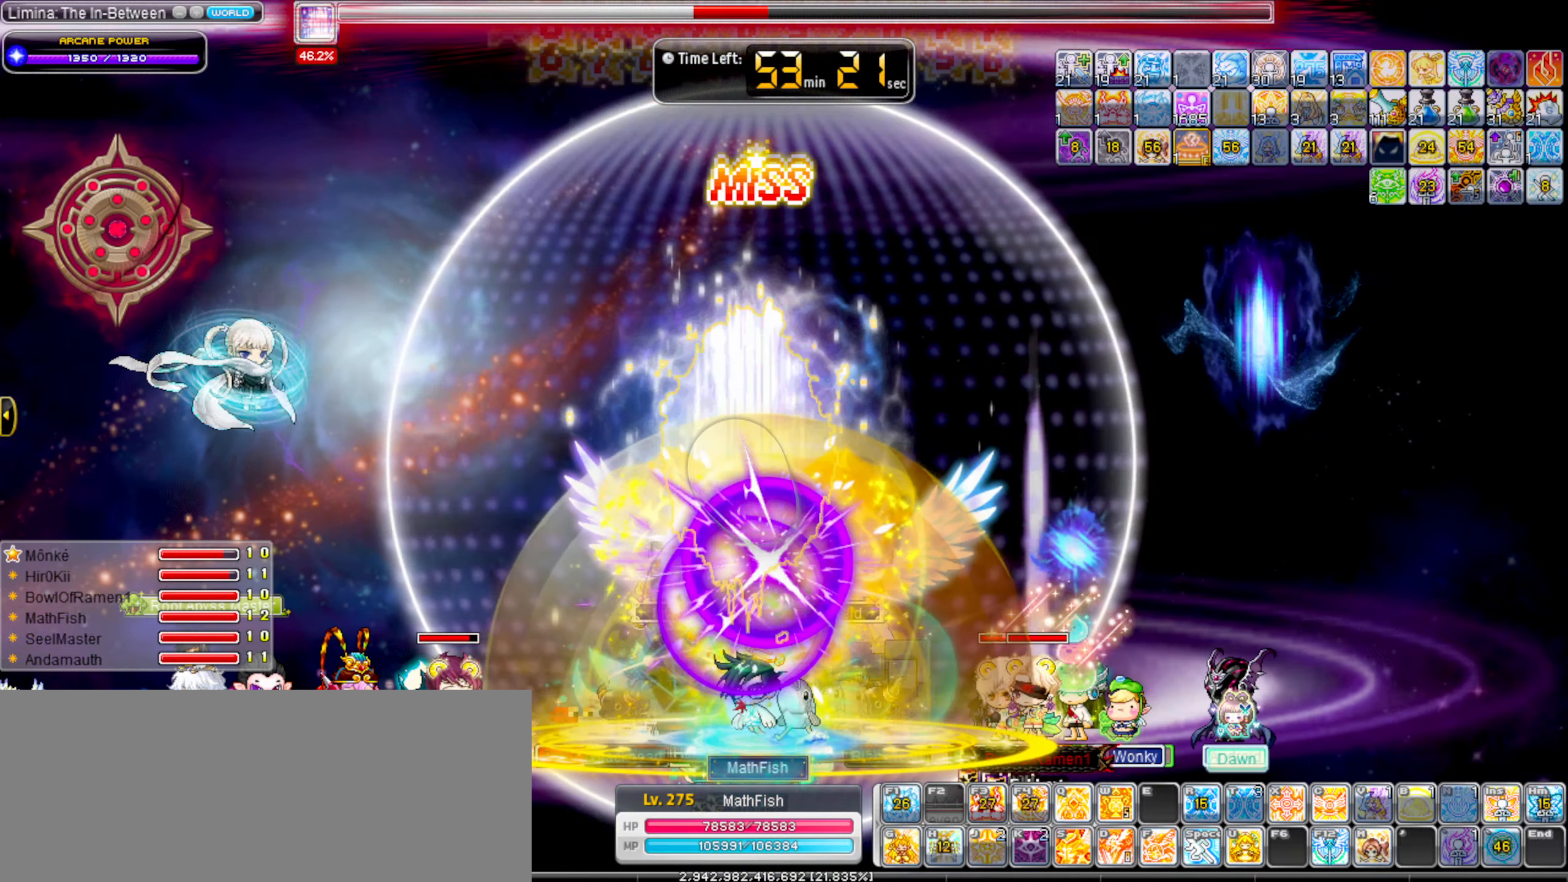
{"keys": [], "events": [[50, "left", "up"], [100, "alt_l", "down"], [150, "alt_l", "up"], [250, "alt_l", "down"], [333, "alt_l", "up"]]}
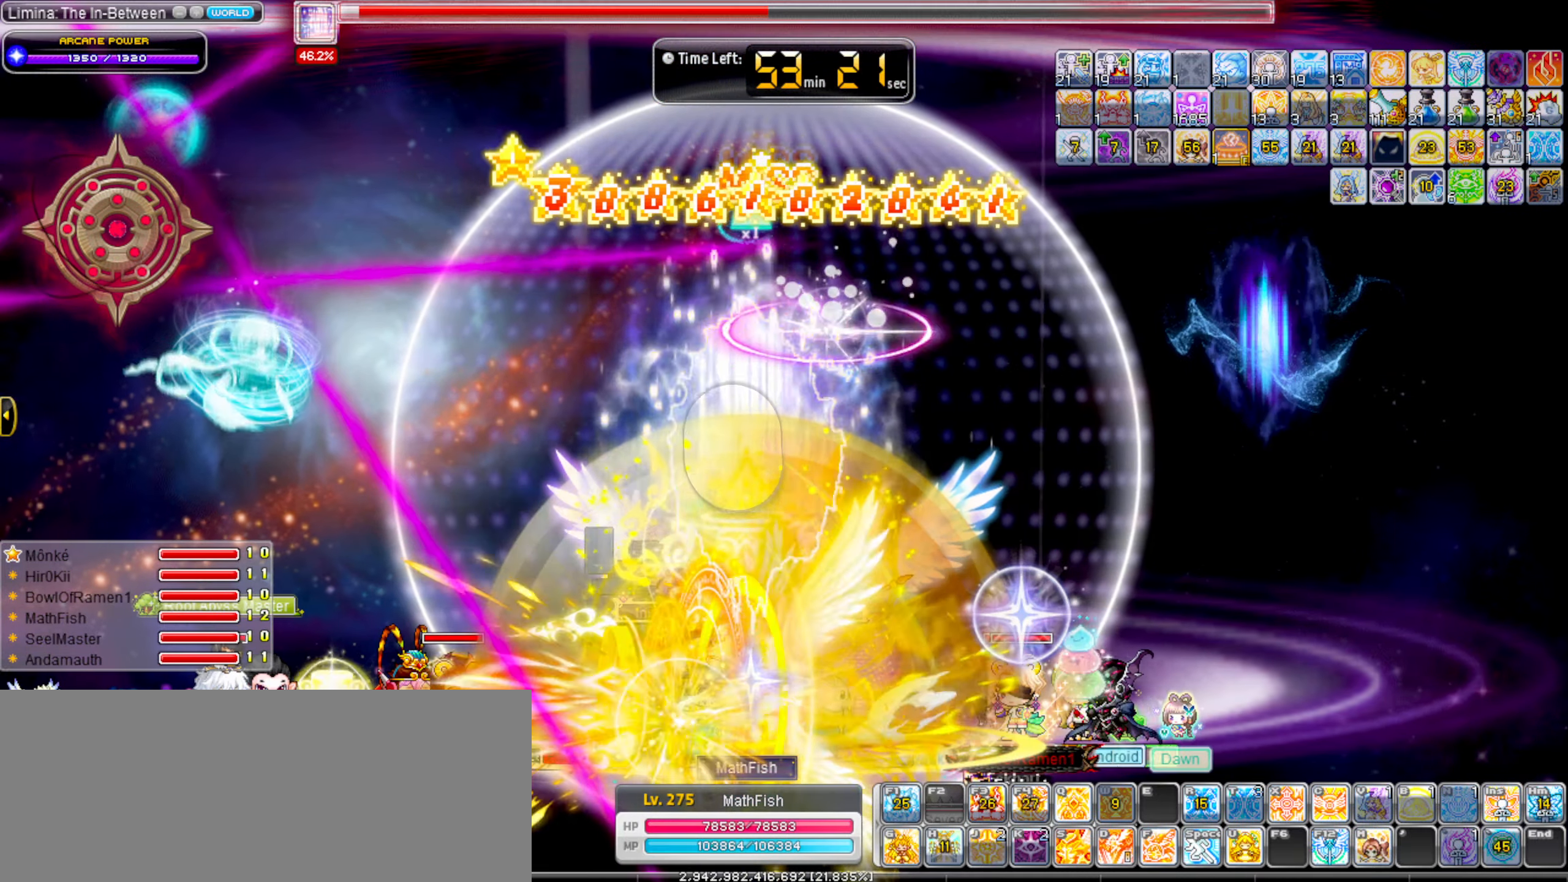
{"keys": ["right"], "events": [[166, "right", "down"], [350, "left", "down"], [350, "right", "up"], [500, "left", "up"], [500, "right", "down"]]}
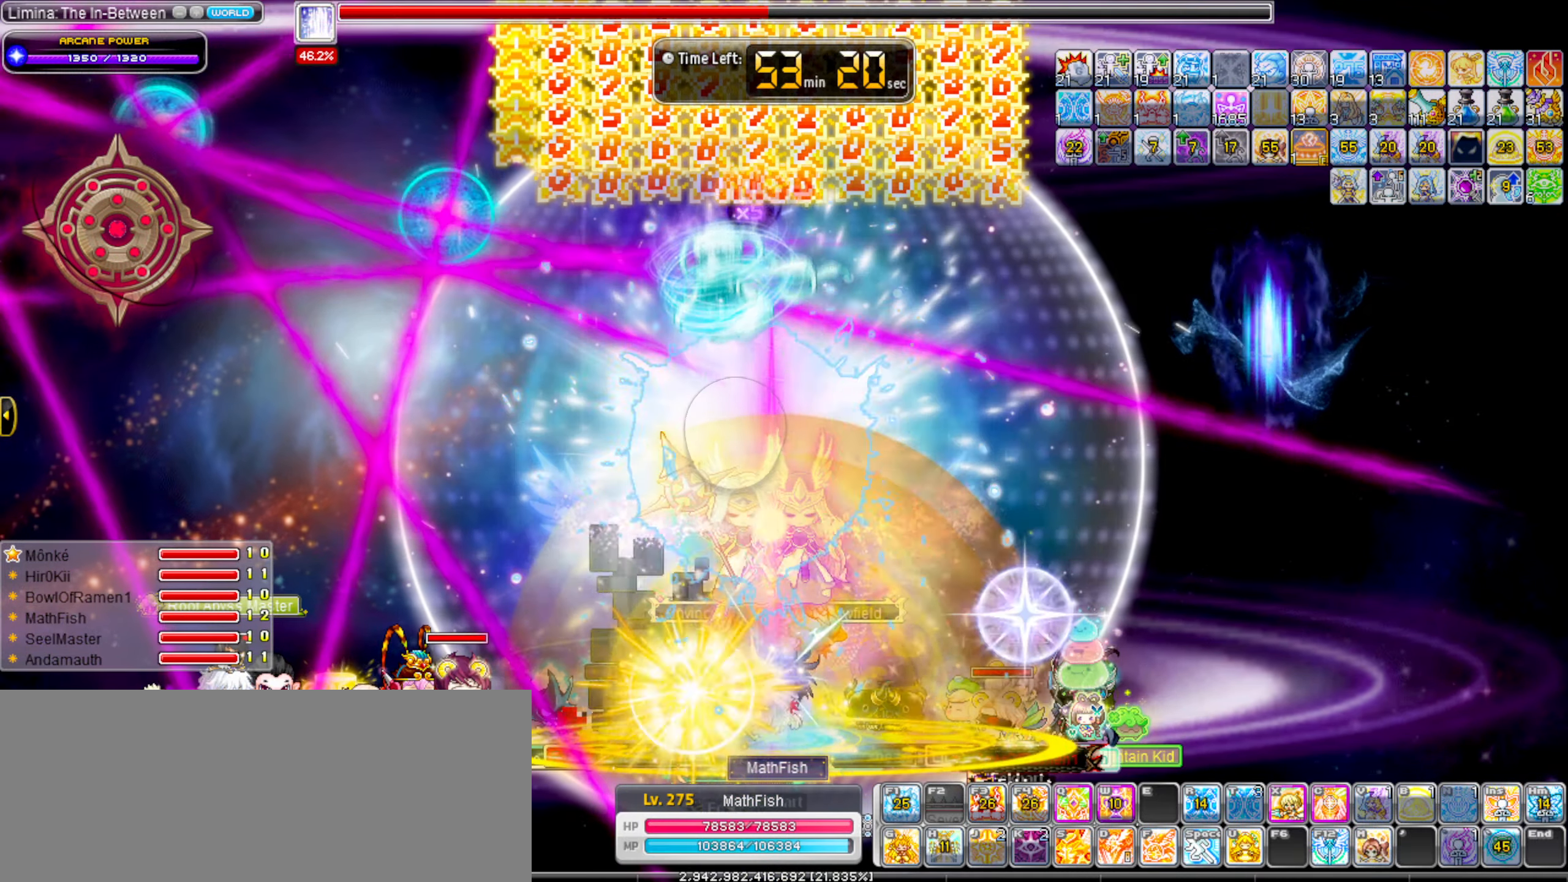
{"keys": [], "events": [[266, "right", "up"], [316, "left", "down"], [366, "alt_l", "down"], [416, "alt_l", "up"], [466, "left", "up"]]}
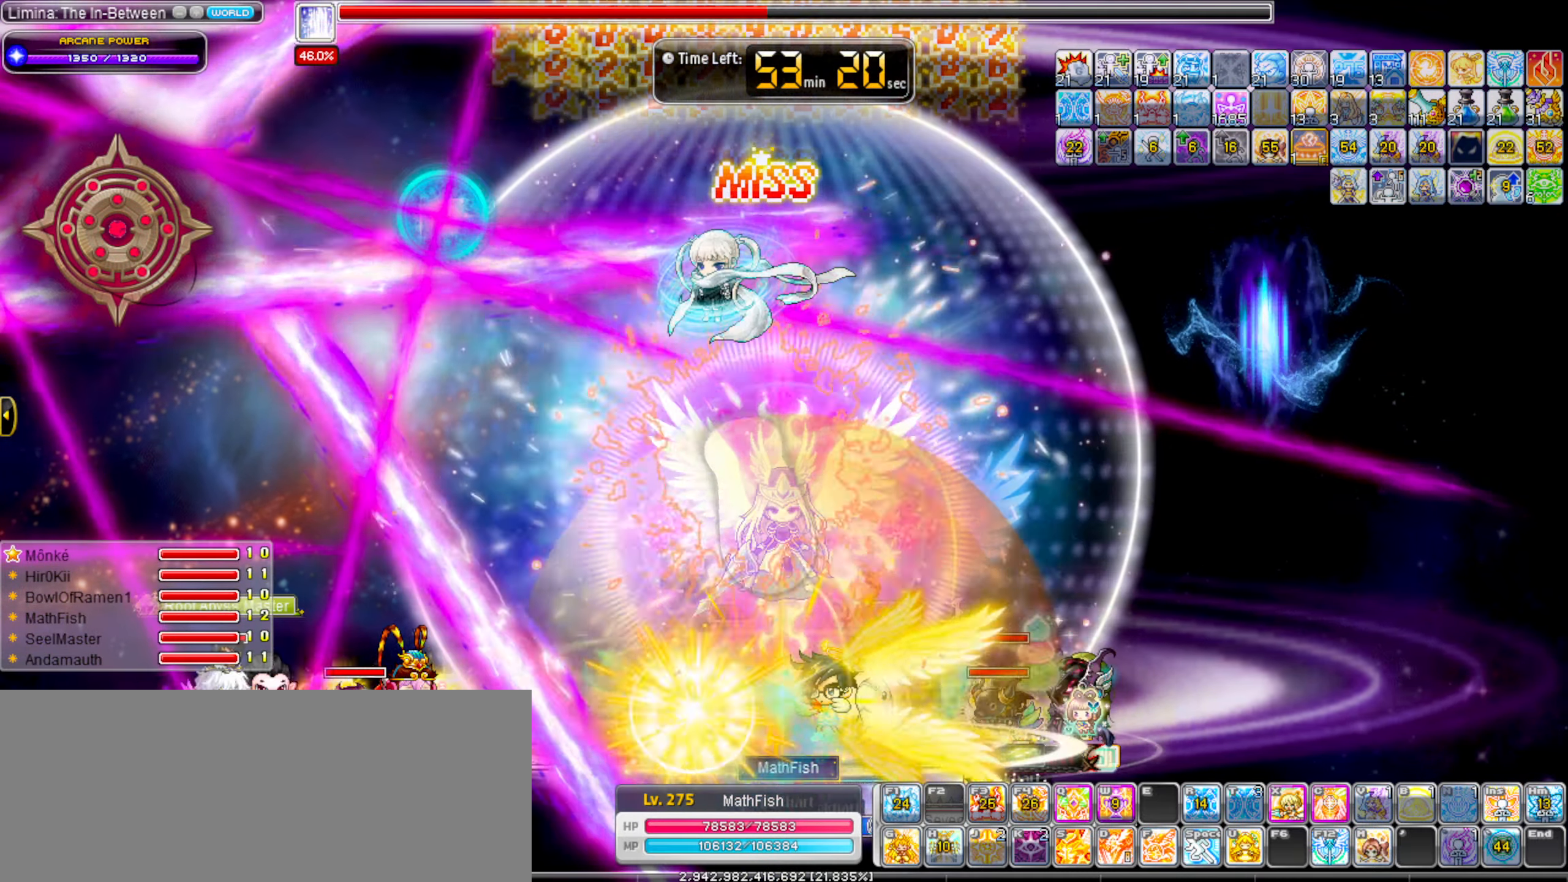
{"keys": [], "events": [[16, "alt_l", "down"], [50, "right", "down"], [100, "alt_l", "up"], [200, "alt_l", "down"], [283, "alt_l", "up"], [333, "right", "up"], [383, "alt_l", "down"], [433, "alt_l", "up"]]}
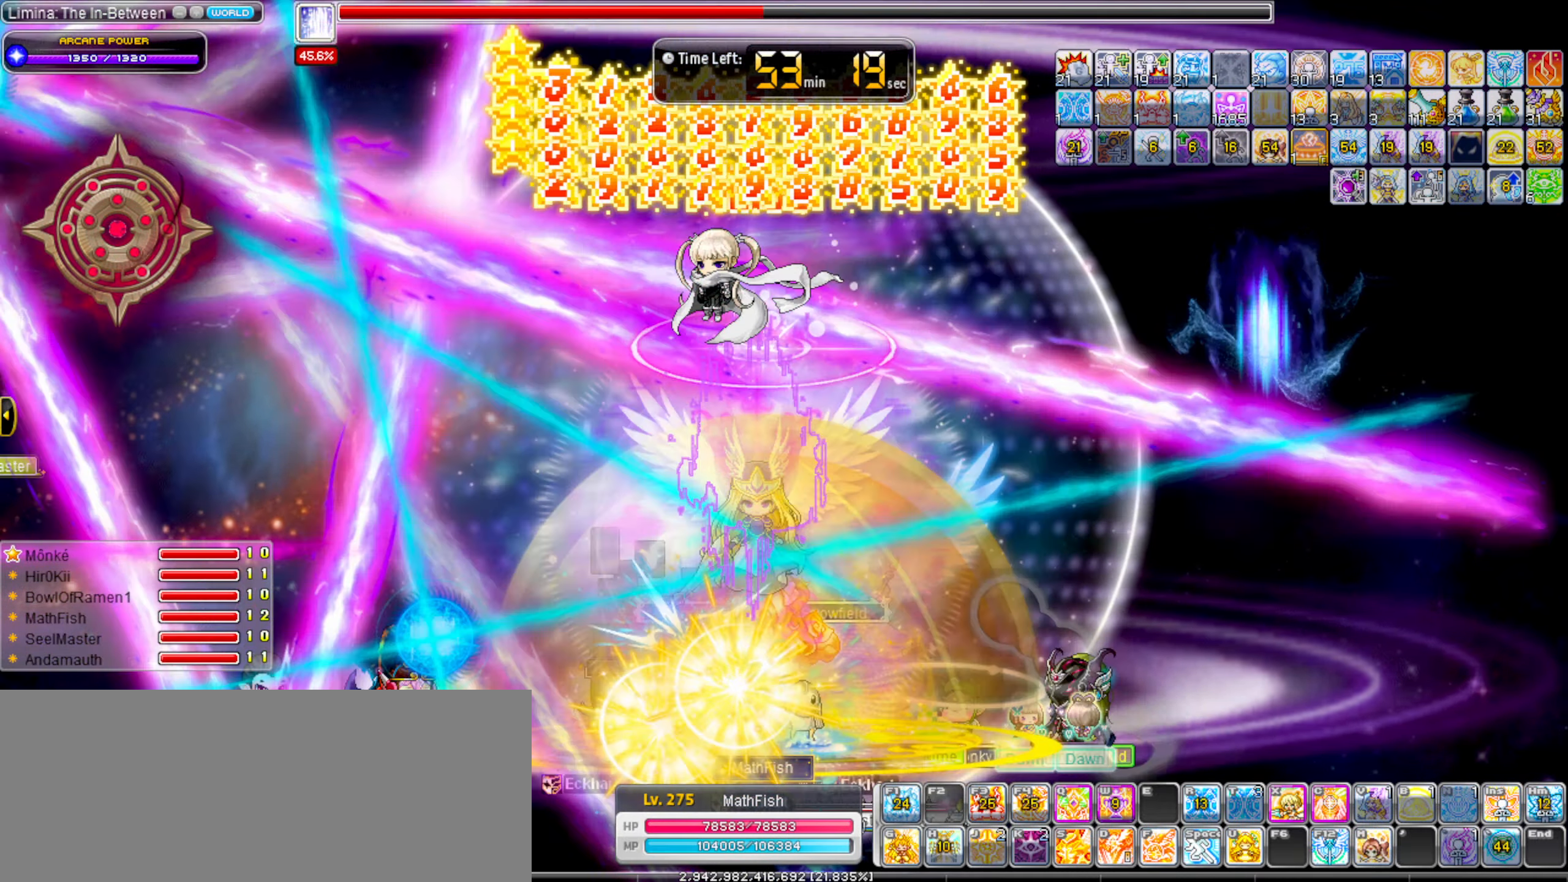
{"keys": ["right"], "events": [[16, "alt_l", "down"], [116, "alt_l", "up"], [266, "right", "down"]]}
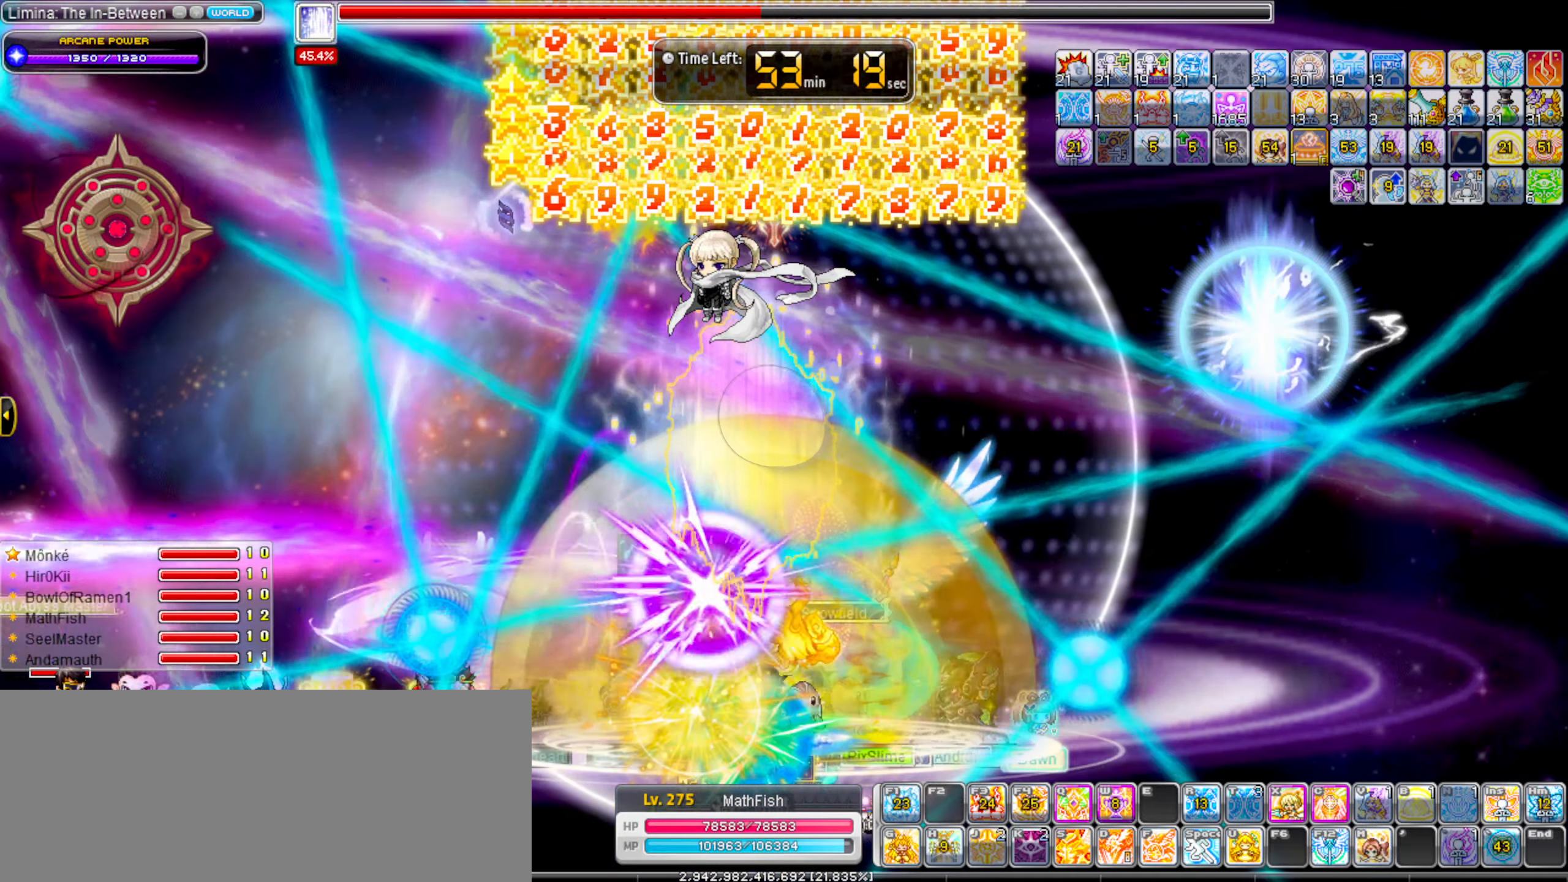
{"keys": ["left"], "events": [[183, "right", "up"], [233, "down", "down"], [416, "down", "up"], [416, "left", "down"]]}
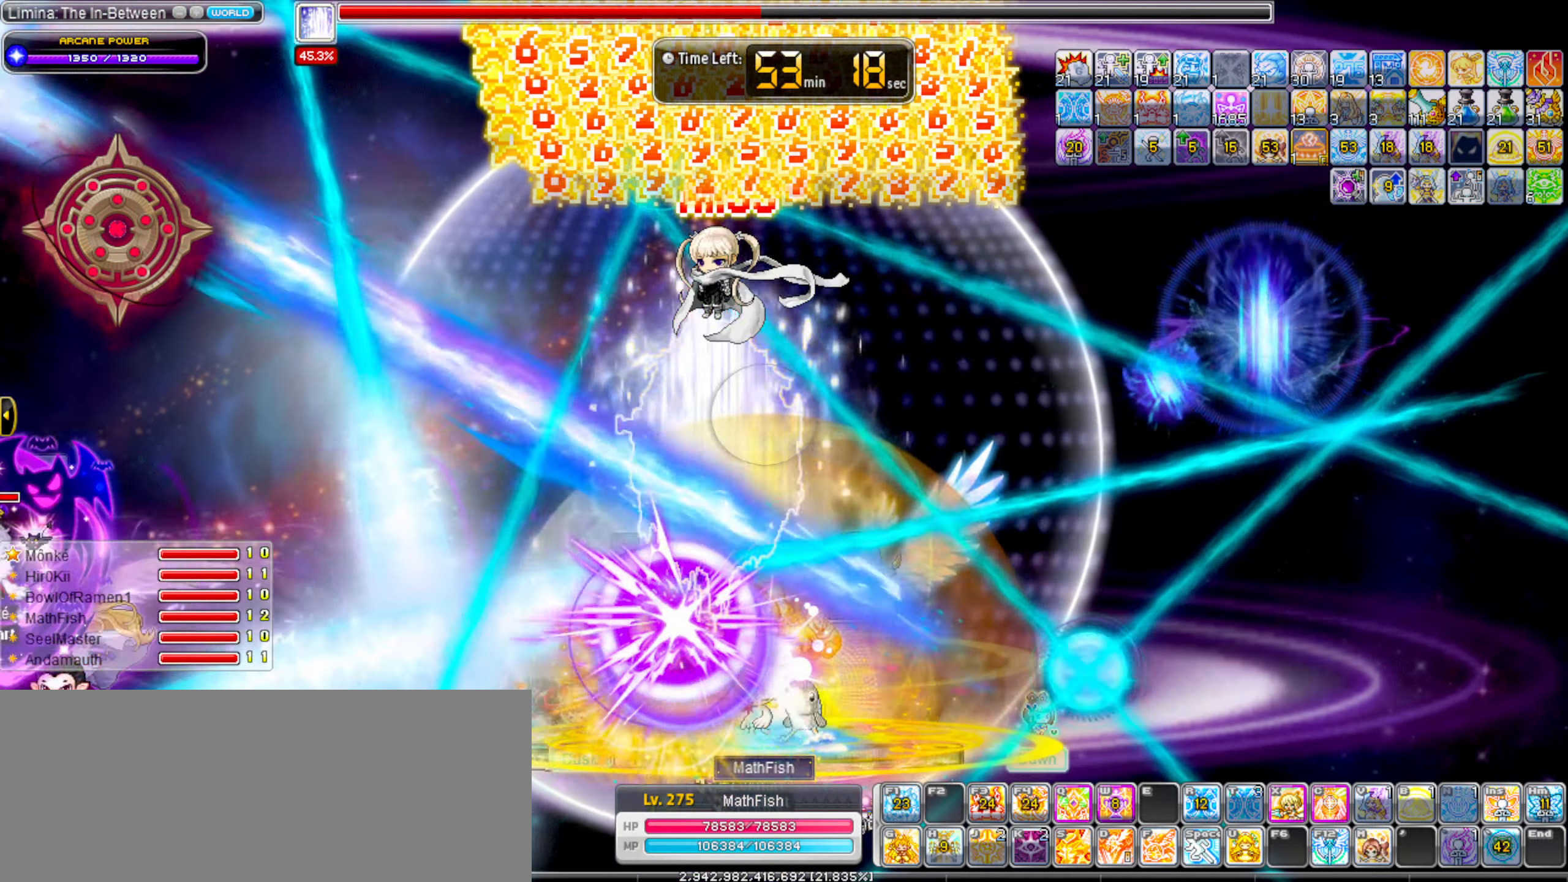
{"keys": ["left"], "events": [[50, "left", "up"], [150, "alt_l", "down"], [200, "alt_l", "up"], [333, "left", "down"]]}
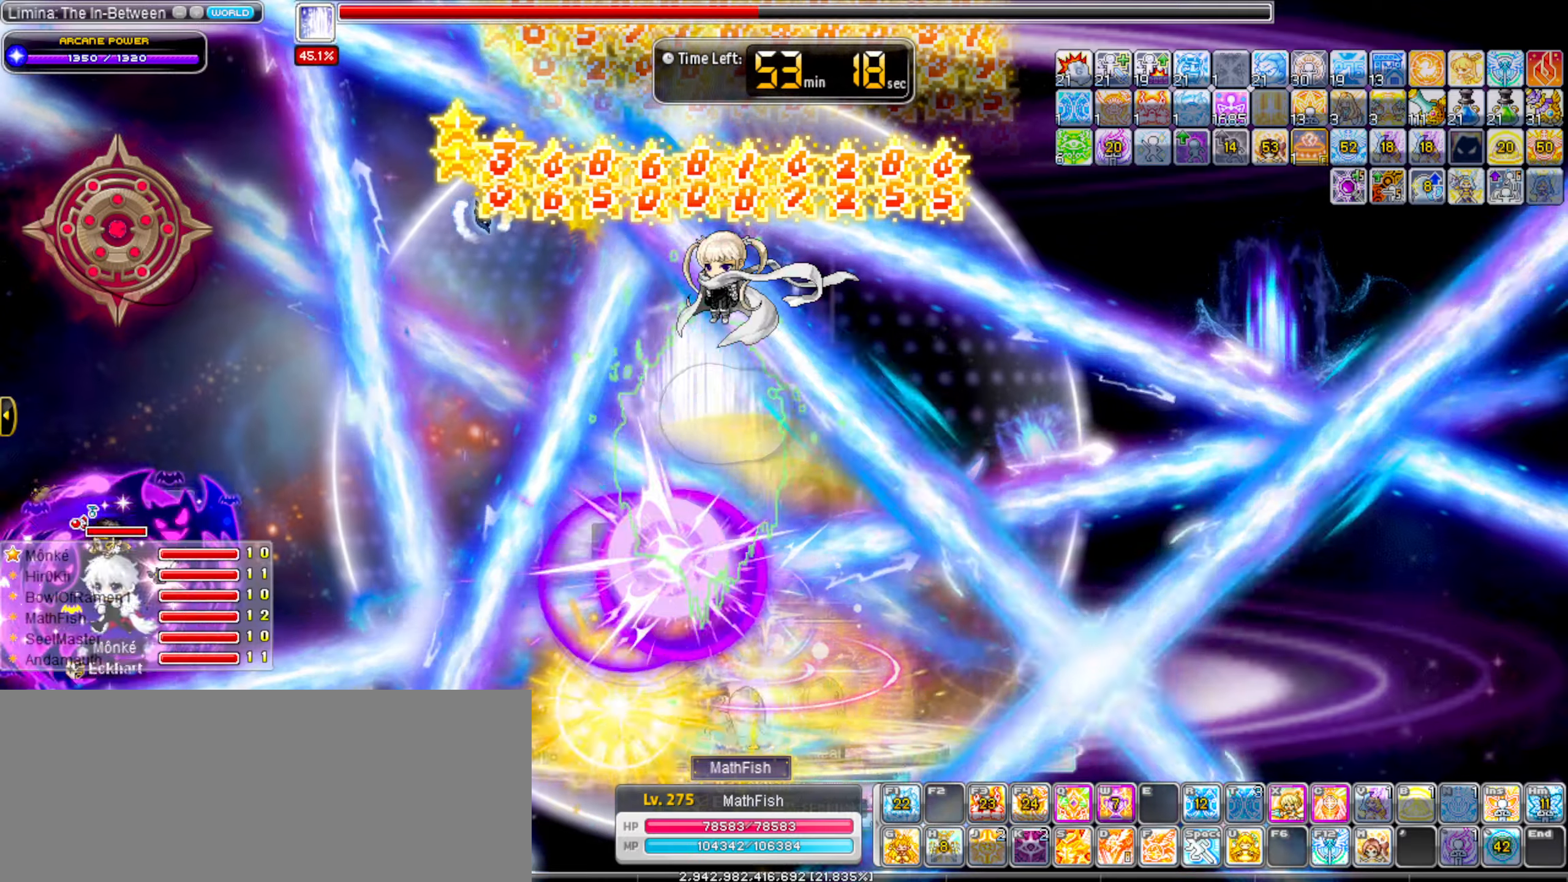
{"keys": ["down"], "events": [[67, "left", "up"], [67, "x", "down"], [167, "x", "up"], [217, "x", "down"], [300, "x", "up"], [400, "x", "down"], [450, "down", "down"], [450, "x", "up"]]}
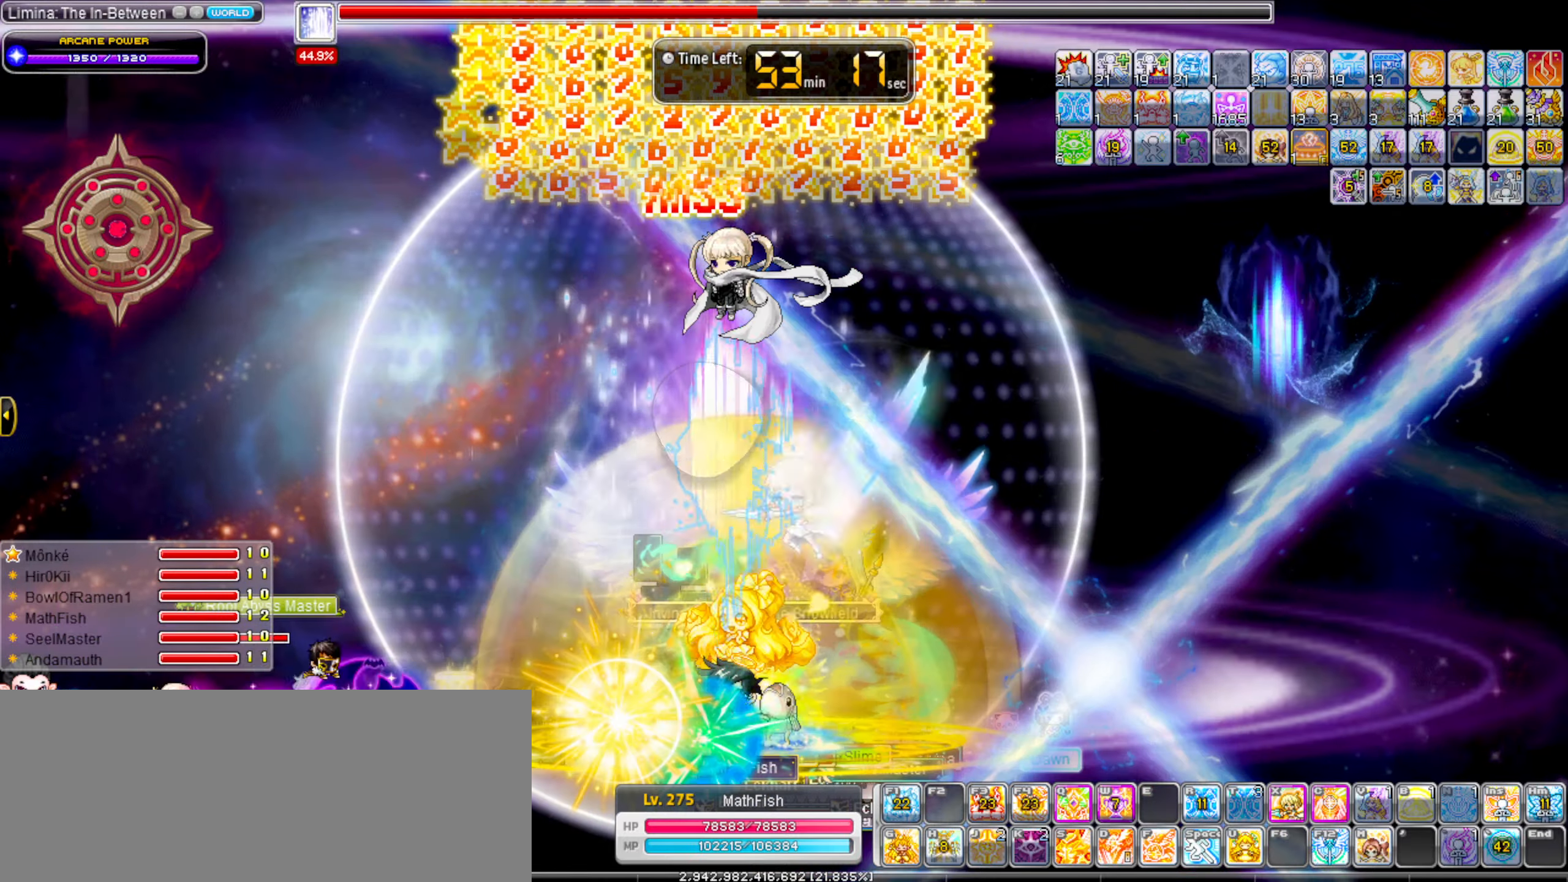
{"keys": ["down"], "events": []}
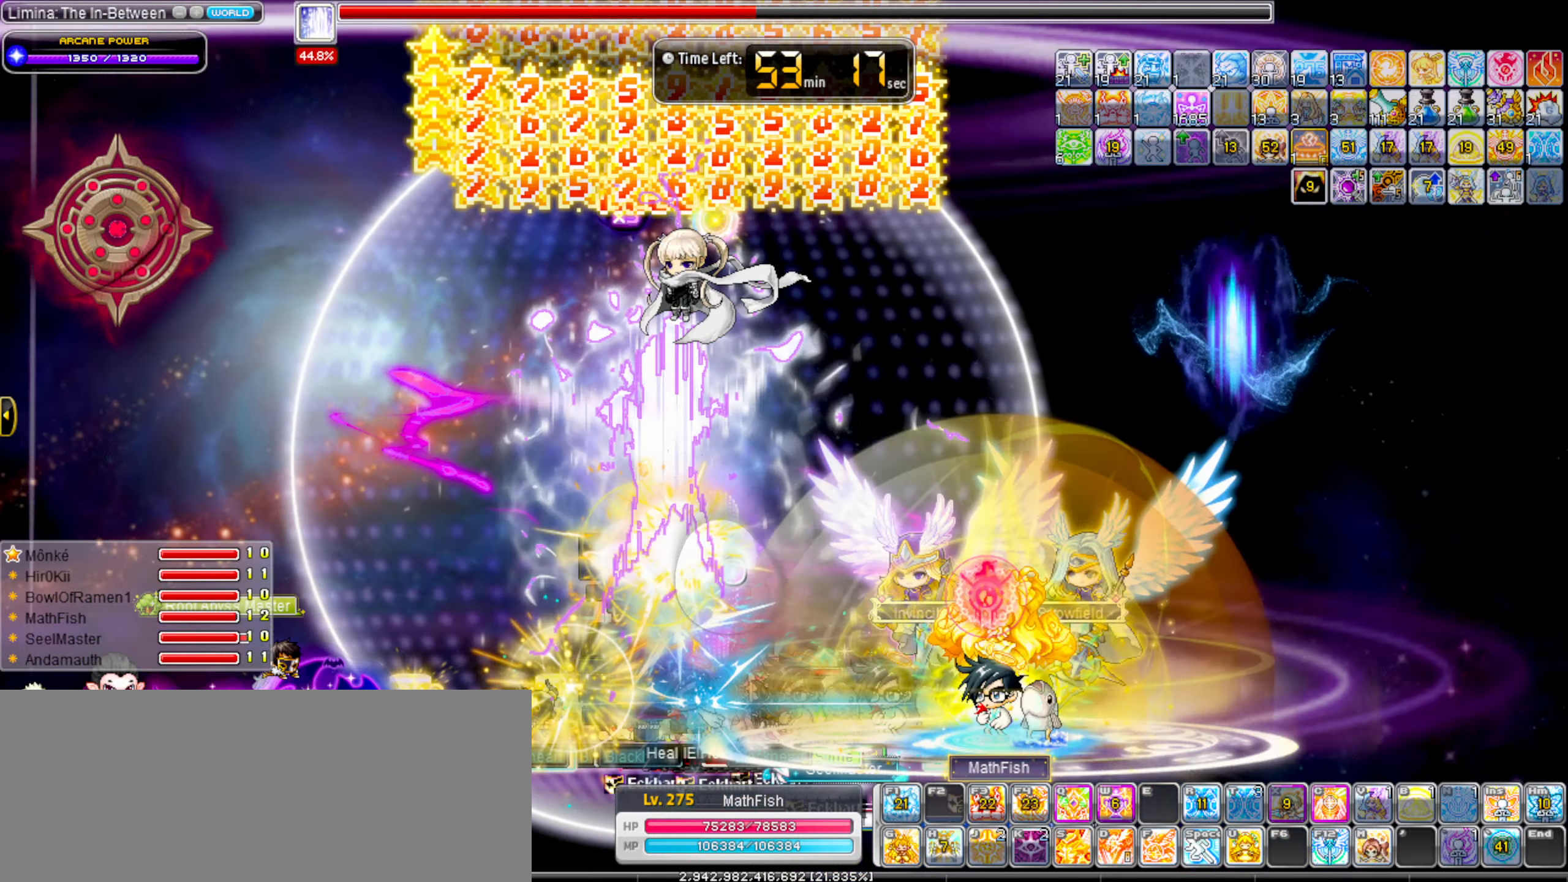
{"keys": ["left"], "events": [[50, "down", "up"], [50, "left", "down"]]}
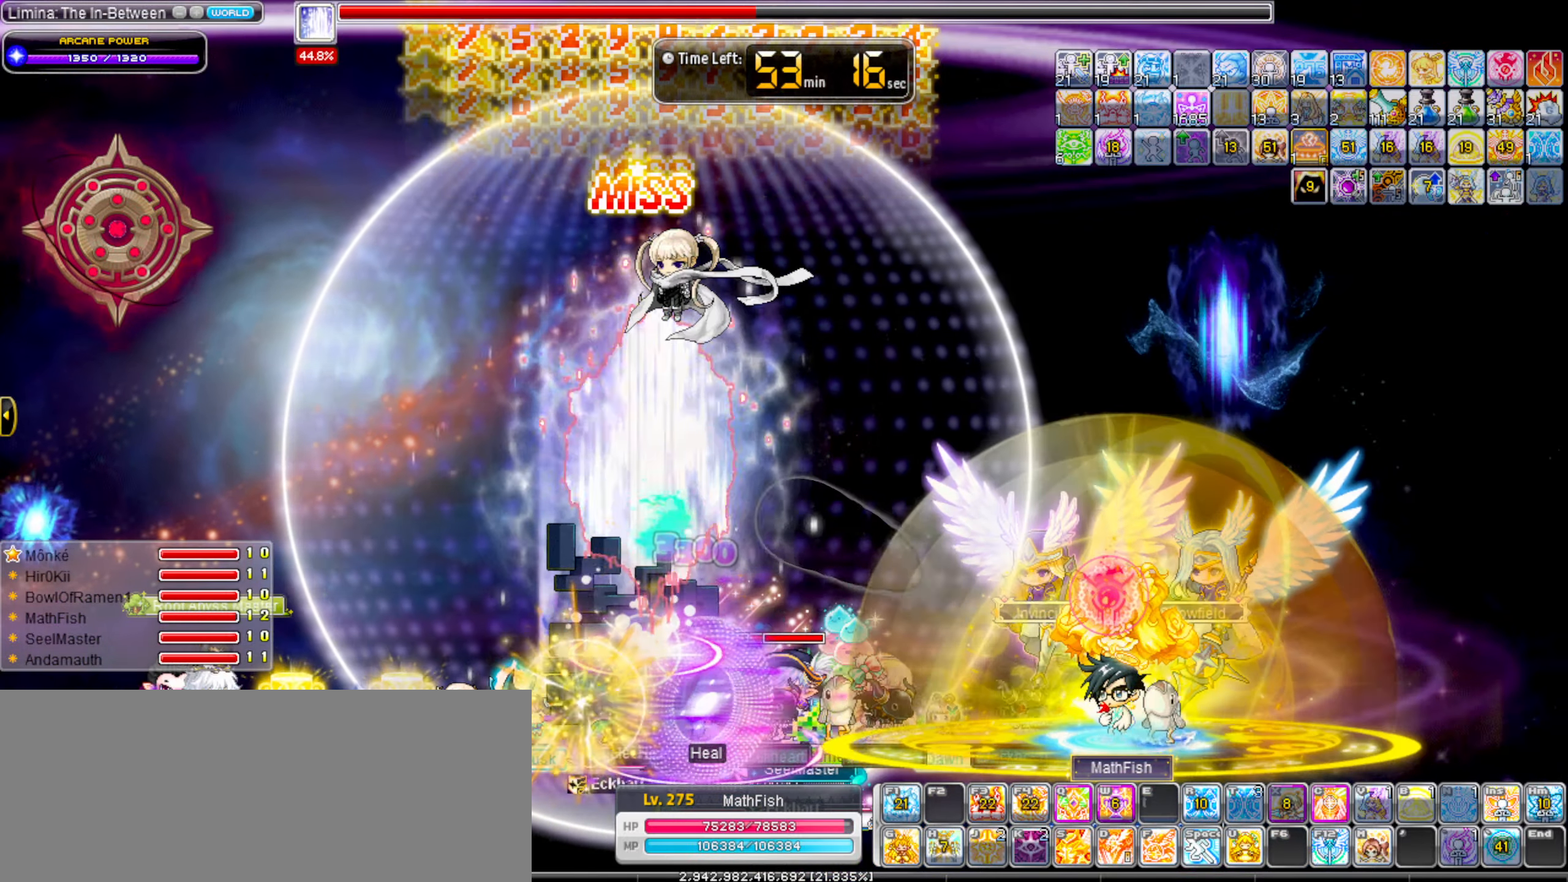
{"keys": ["left"], "events": [[267, "shift_l", "down"], [300, "shift_l", "up"], [400, "shift_l", "down"], [450, "shift_l", "up"]]}
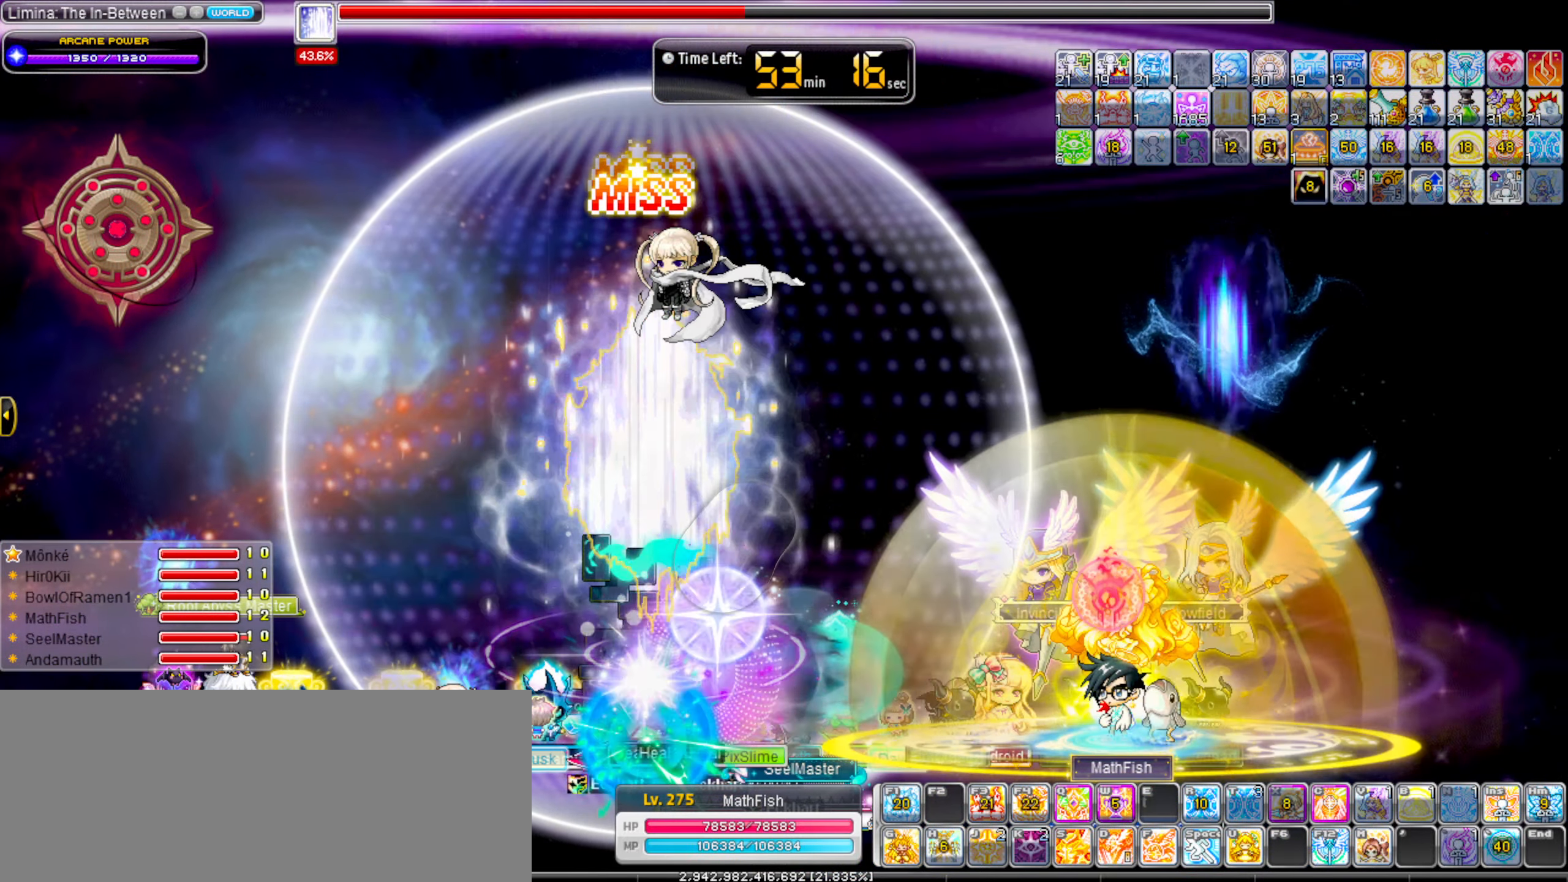
{"keys": ["left", "shift_l"], "events": [[33, "shift_l", "down"], [133, "shift_l", "up"], [183, "shift_l", "down"], [267, "shift_l", "up"], [367, "shift_l", "down"]]}
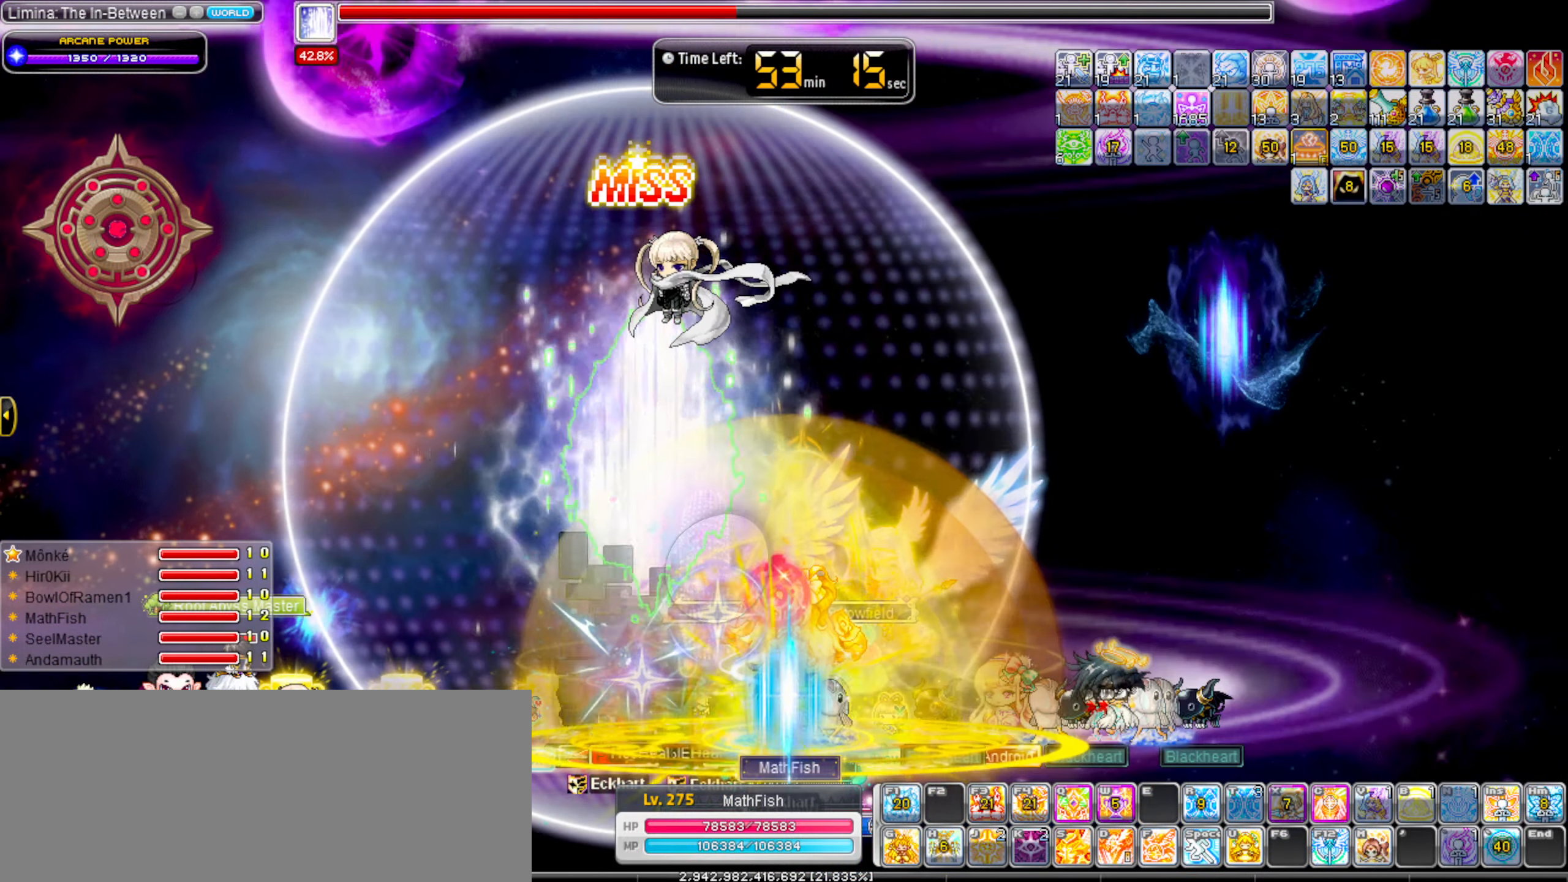
{"keys": ["left"], "events": [[17, "alt_l", "down"], [17, "shift_l", "up"], [100, "alt_l", "up"]]}
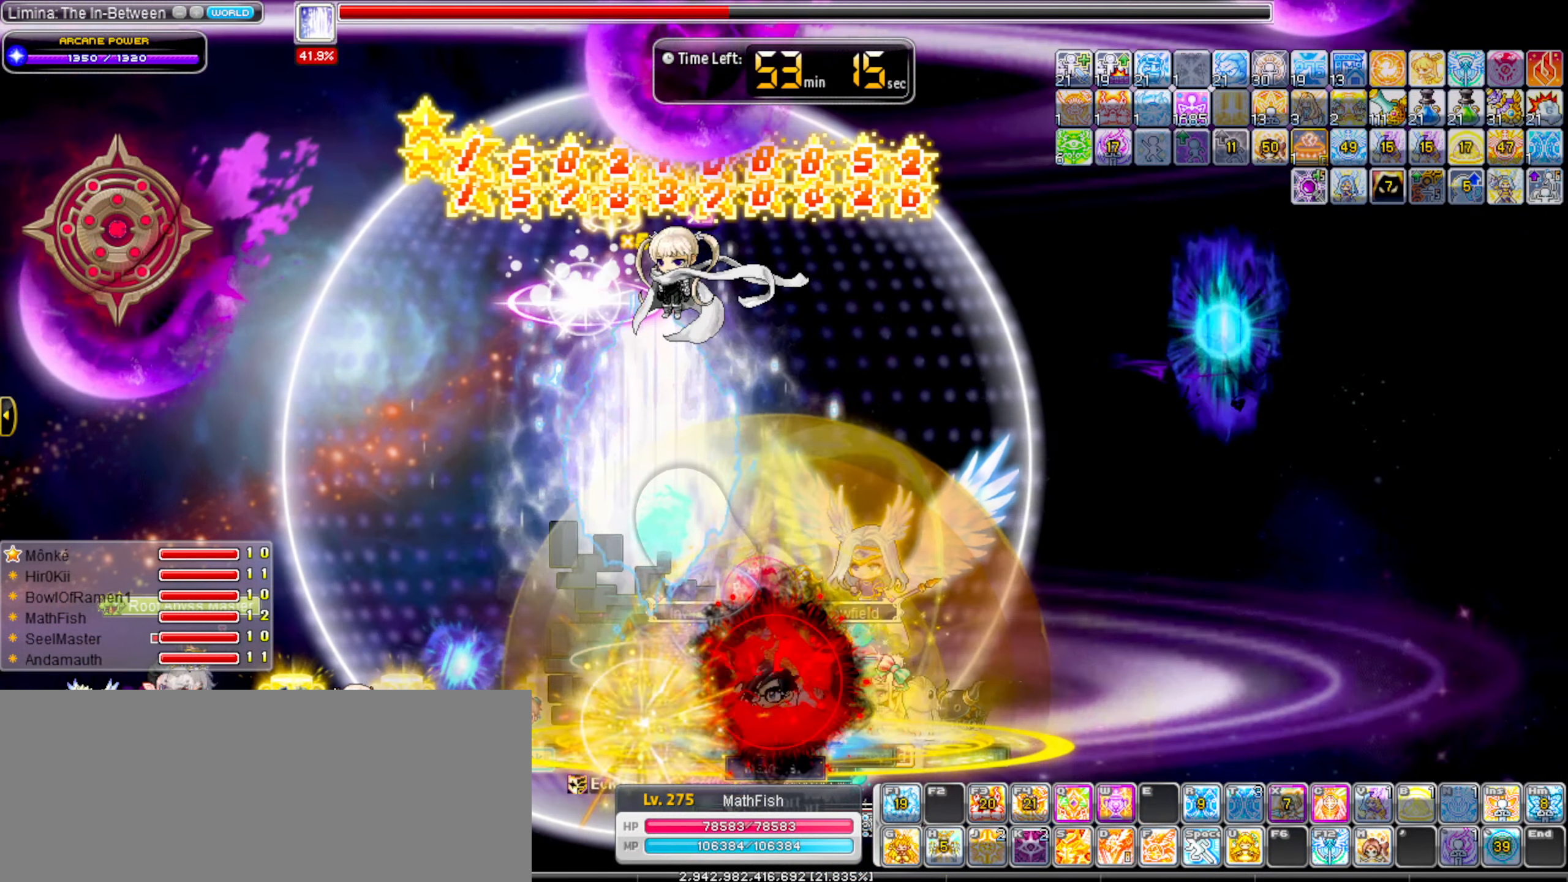
{"keys": ["right", "shift_l"], "events": [[217, "w", "down"], [267, "w", "up"], [300, "left", "up"], [350, "right", "down"], [350, "w", "down"], [450, "shift_l", "down"], [450, "w", "up"]]}
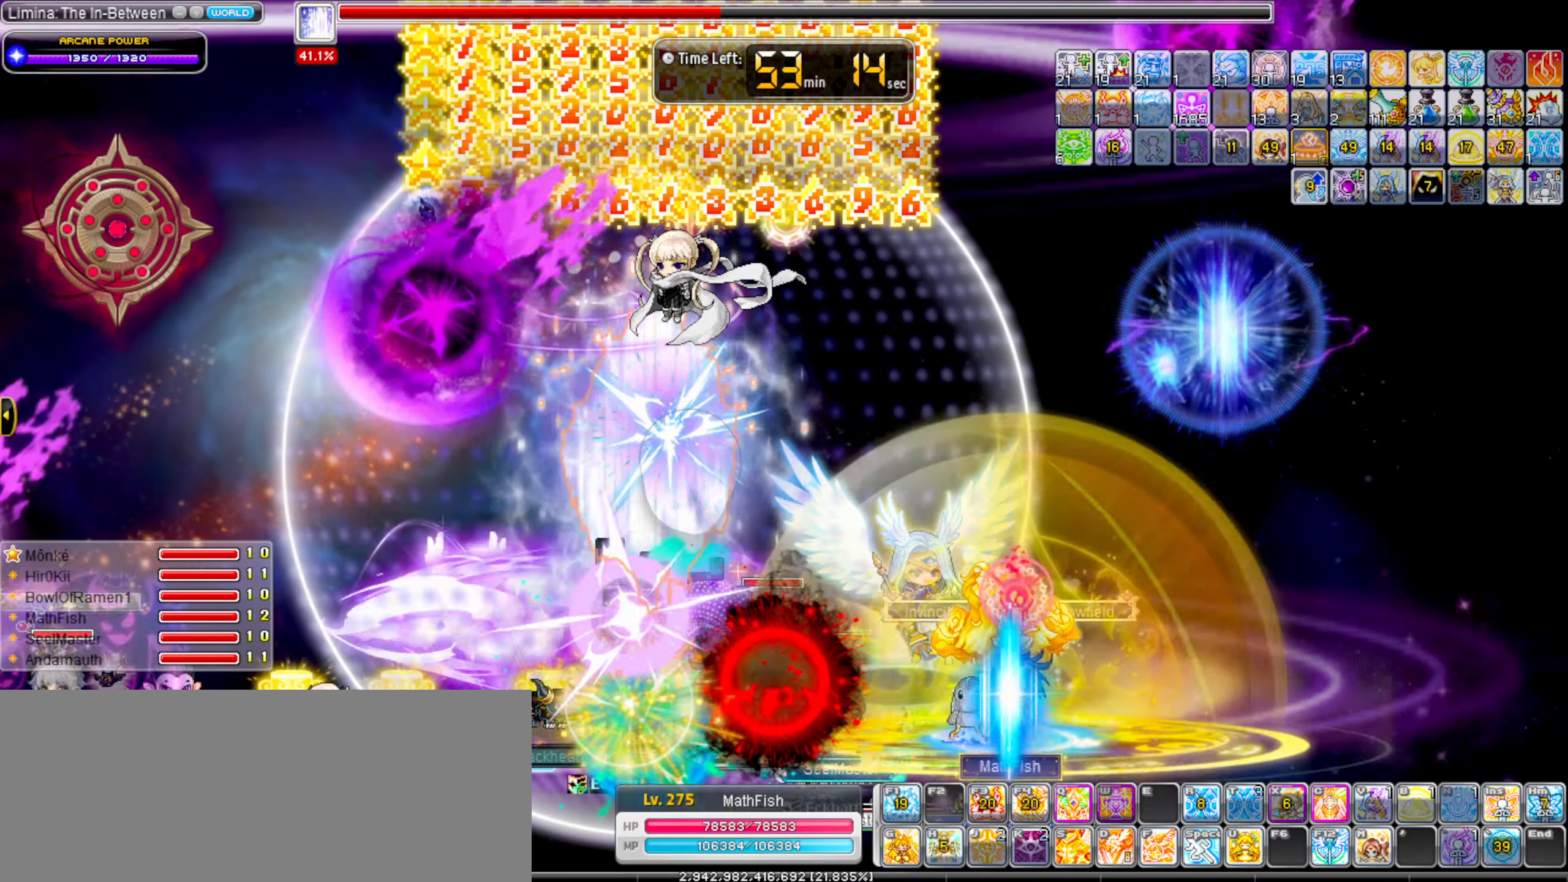
{"keys": ["left"], "events": [[33, "shift_l", "up"], [83, "shift_l", "down"], [183, "shift_l", "up"], [283, "right", "up"], [317, "left", "down"]]}
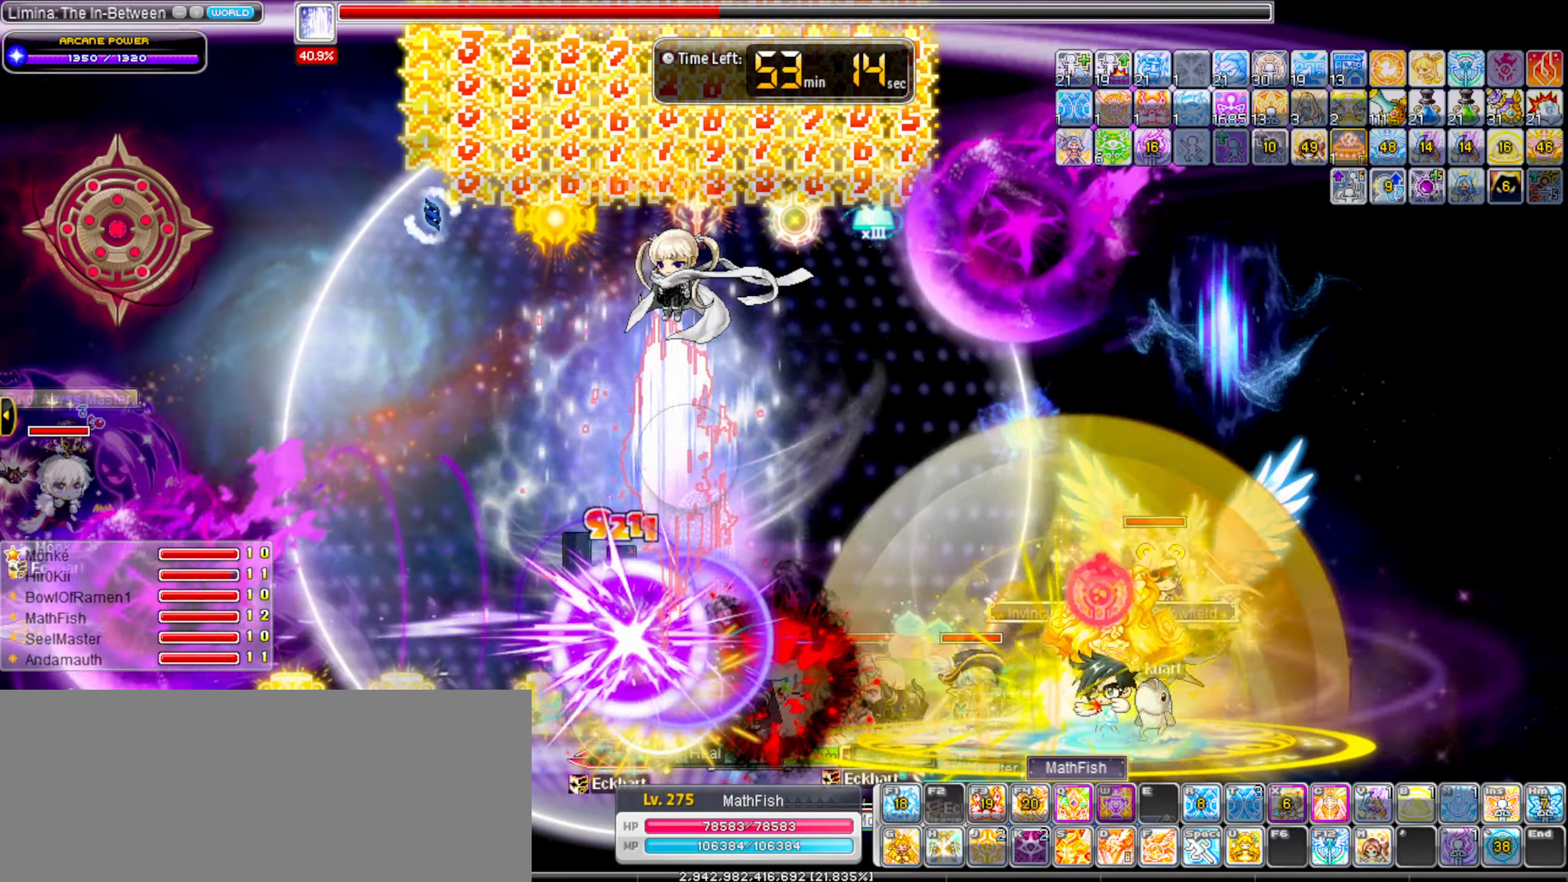
{"keys": [], "events": [[17, "alt_l", "down"], [50, "alt_l", "up"], [100, "left", "up"], [150, "alt_l", "down"], [250, "alt_l", "up"], [333, "alt_l", "down"], [333, "right", "down"], [433, "alt_l", "up"], [433, "right", "up"]]}
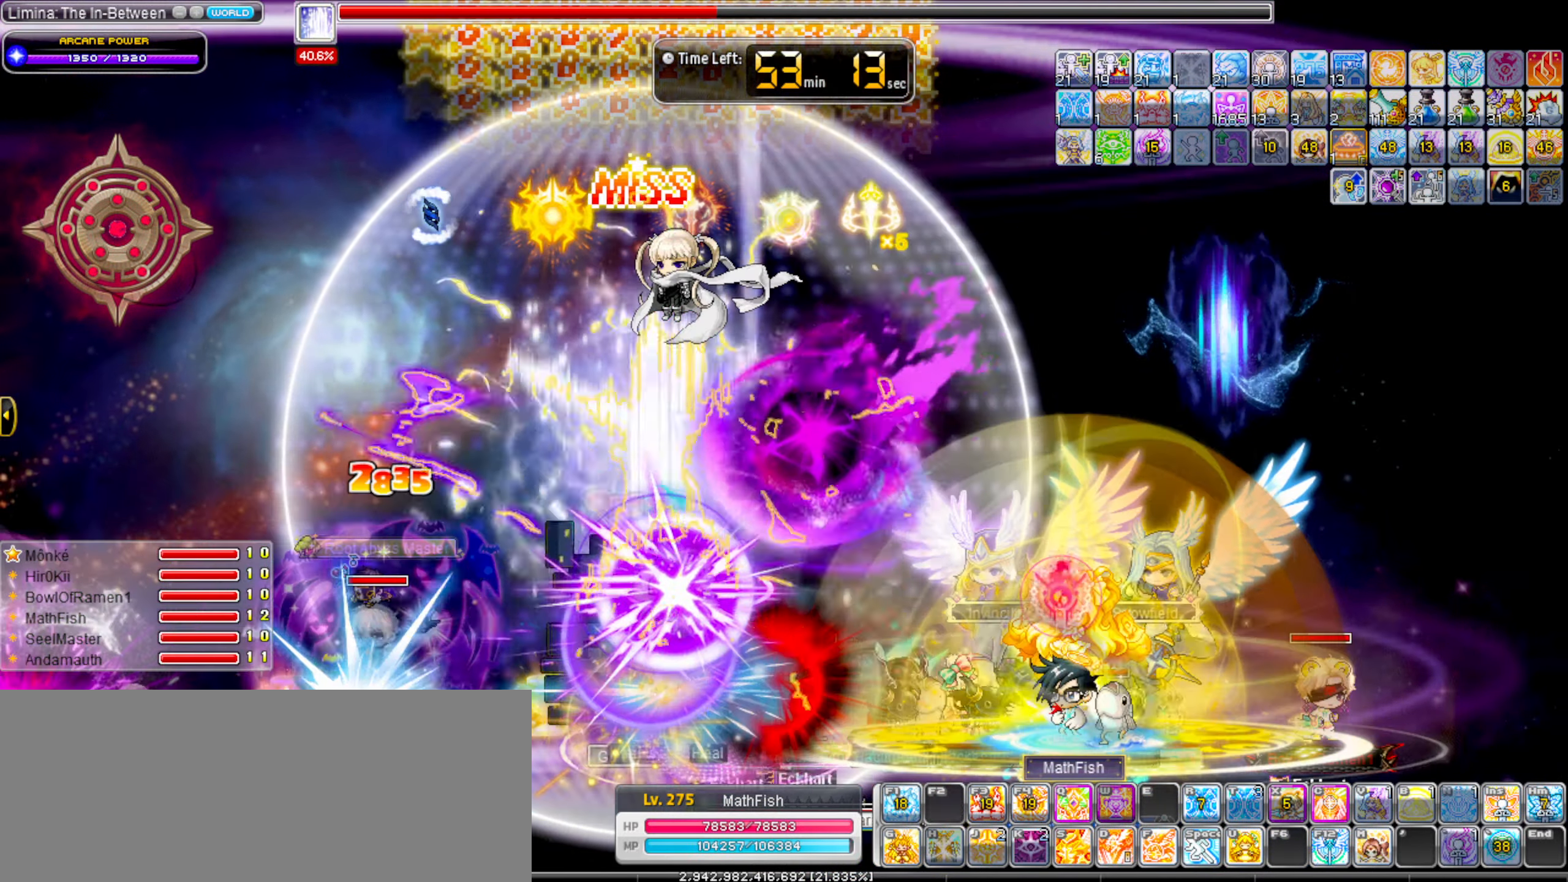
{"keys": [], "events": [[33, "alt_l", "down"], [117, "alt_l", "up"], [217, "alt_l", "down"], [267, "alt_l", "up"], [267, "left", "down"], [350, "alt_l", "down"], [450, "alt_l", "up"], [500, "left", "up"]]}
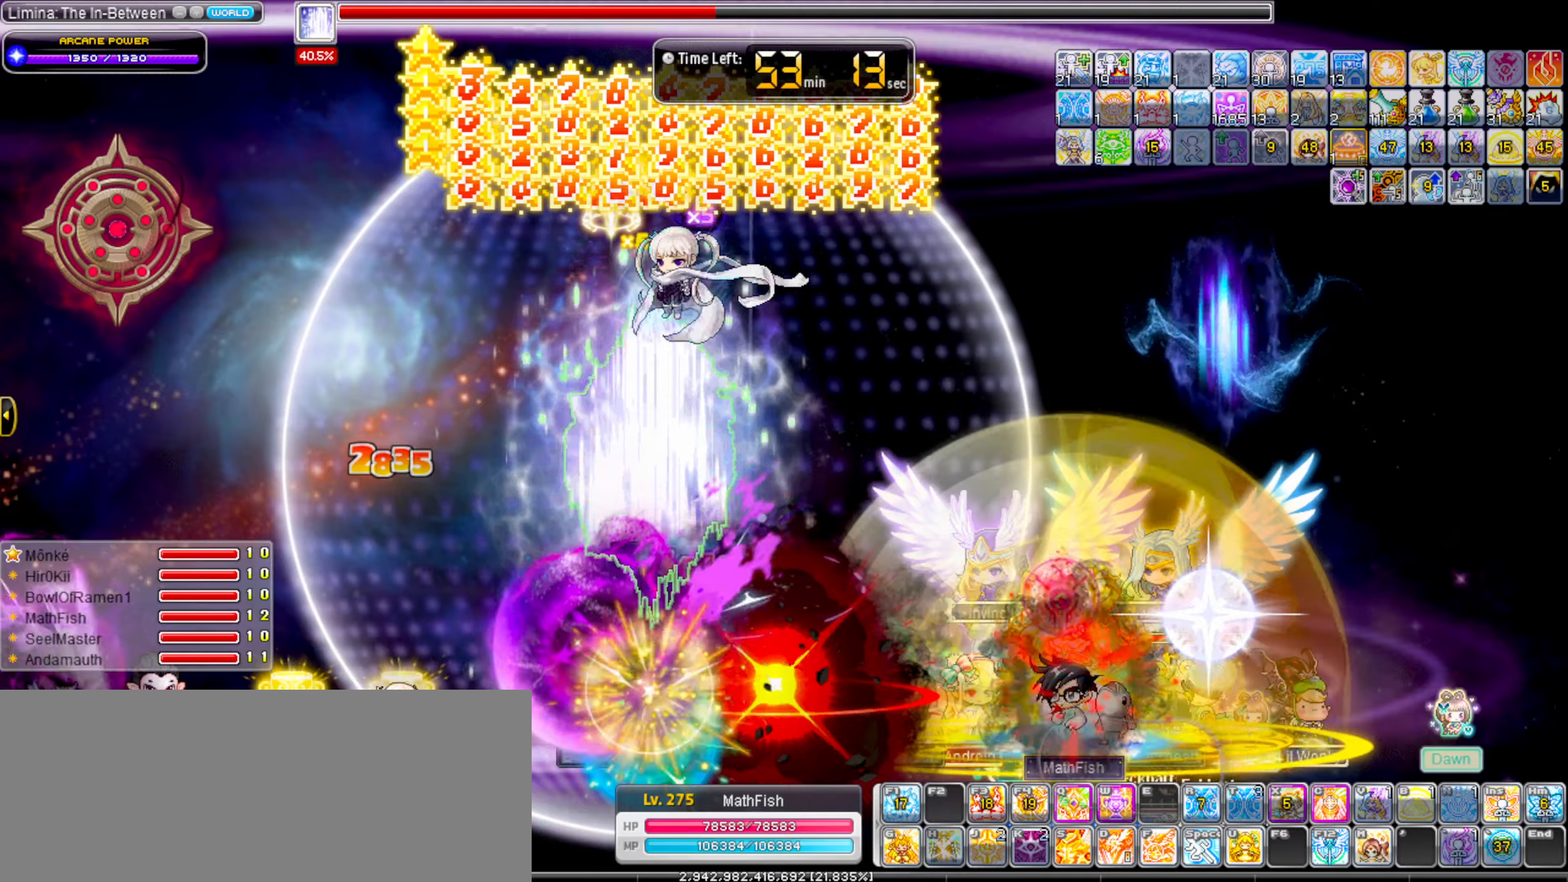
{"keys": [], "events": [[34, "alt_l", "down"], [134, "alt_l", "up"], [234, "alt_l", "down"], [267, "alt_l", "up"], [367, "alt_l", "down"], [467, "alt_l", "up"]]}
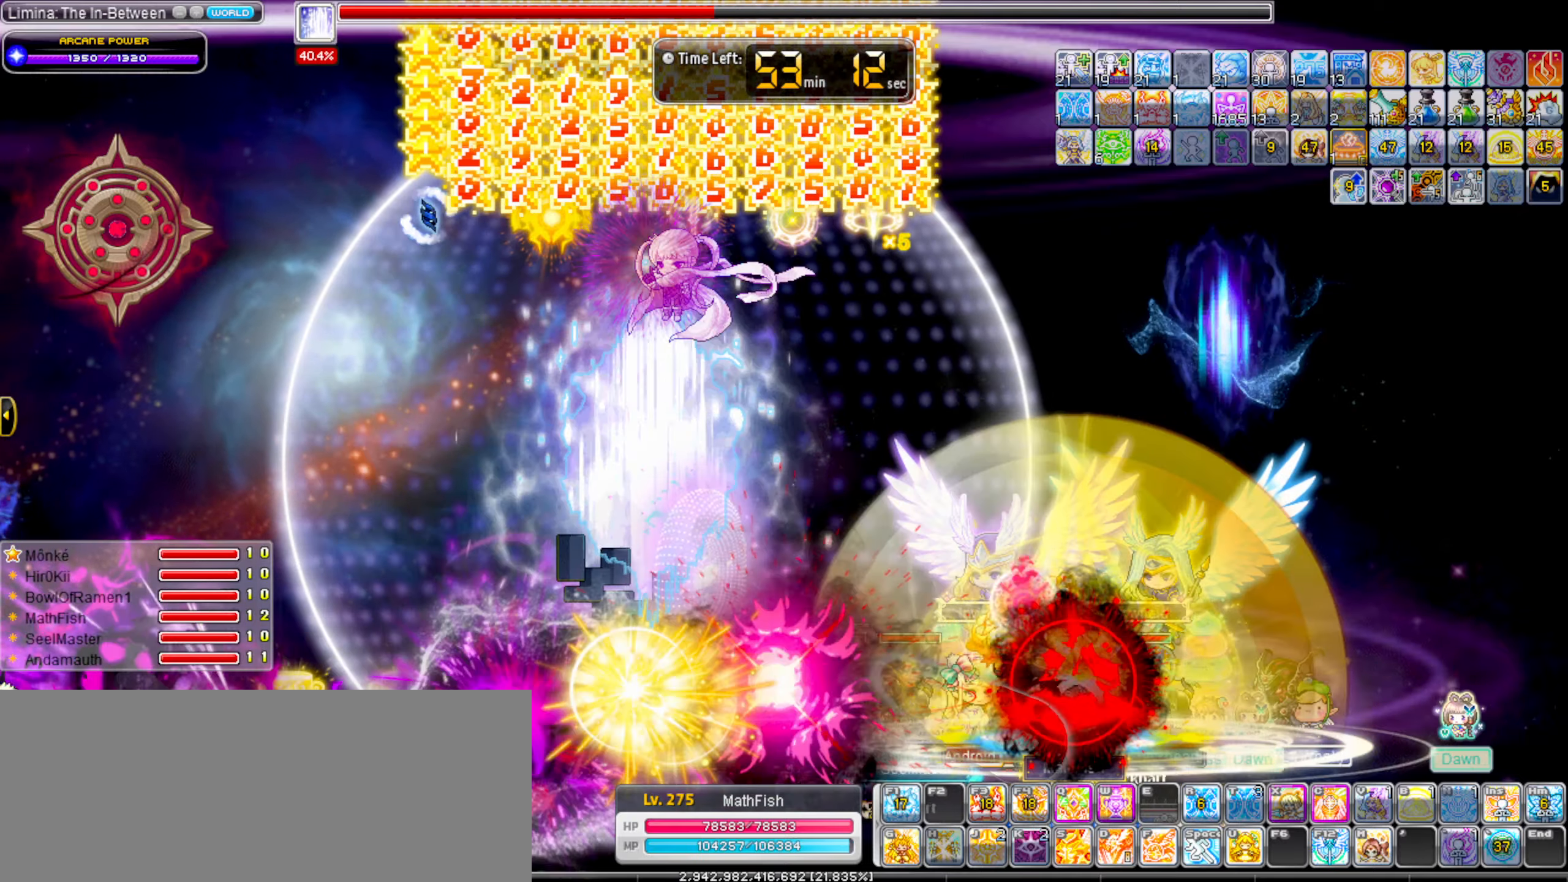
{"keys": [], "events": [[50, "alt_l", "down"], [150, "alt_l", "up"], [200, "alt_l", "down"], [284, "alt_l", "up"], [384, "alt_l", "down"], [484, "alt_l", "up"]]}
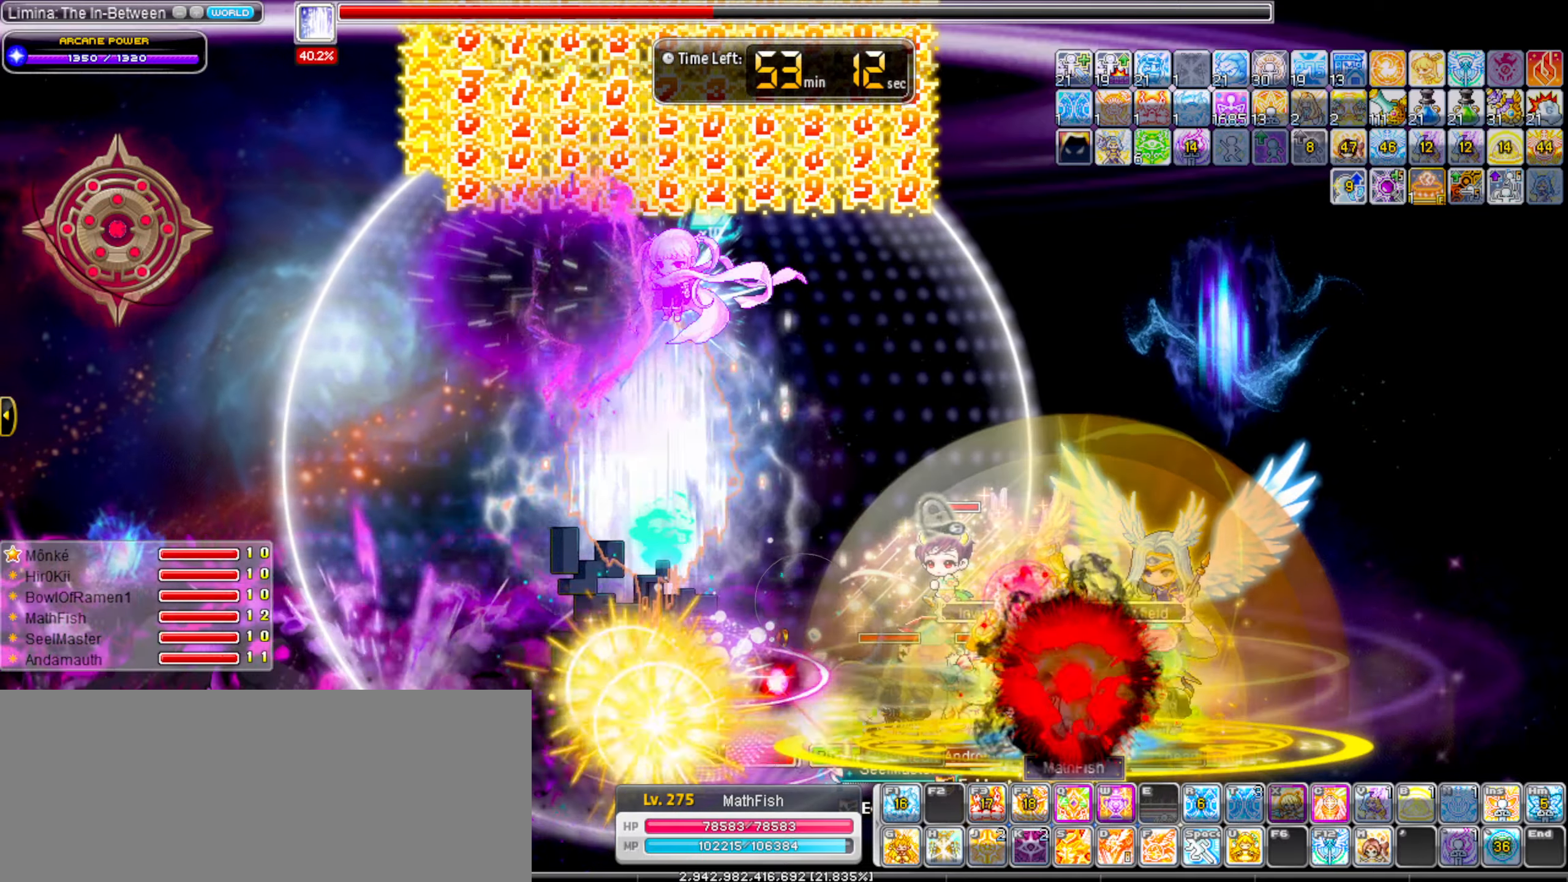
{"keys": ["left"], "events": [[17, "alt_l", "down"], [117, "alt_l", "up"], [167, "left", "down"], [217, "alt_l", "down"], [267, "left", "up"], [300, "alt_l", "up"], [350, "alt_l", "down"], [350, "left", "down"], [450, "alt_l", "up"]]}
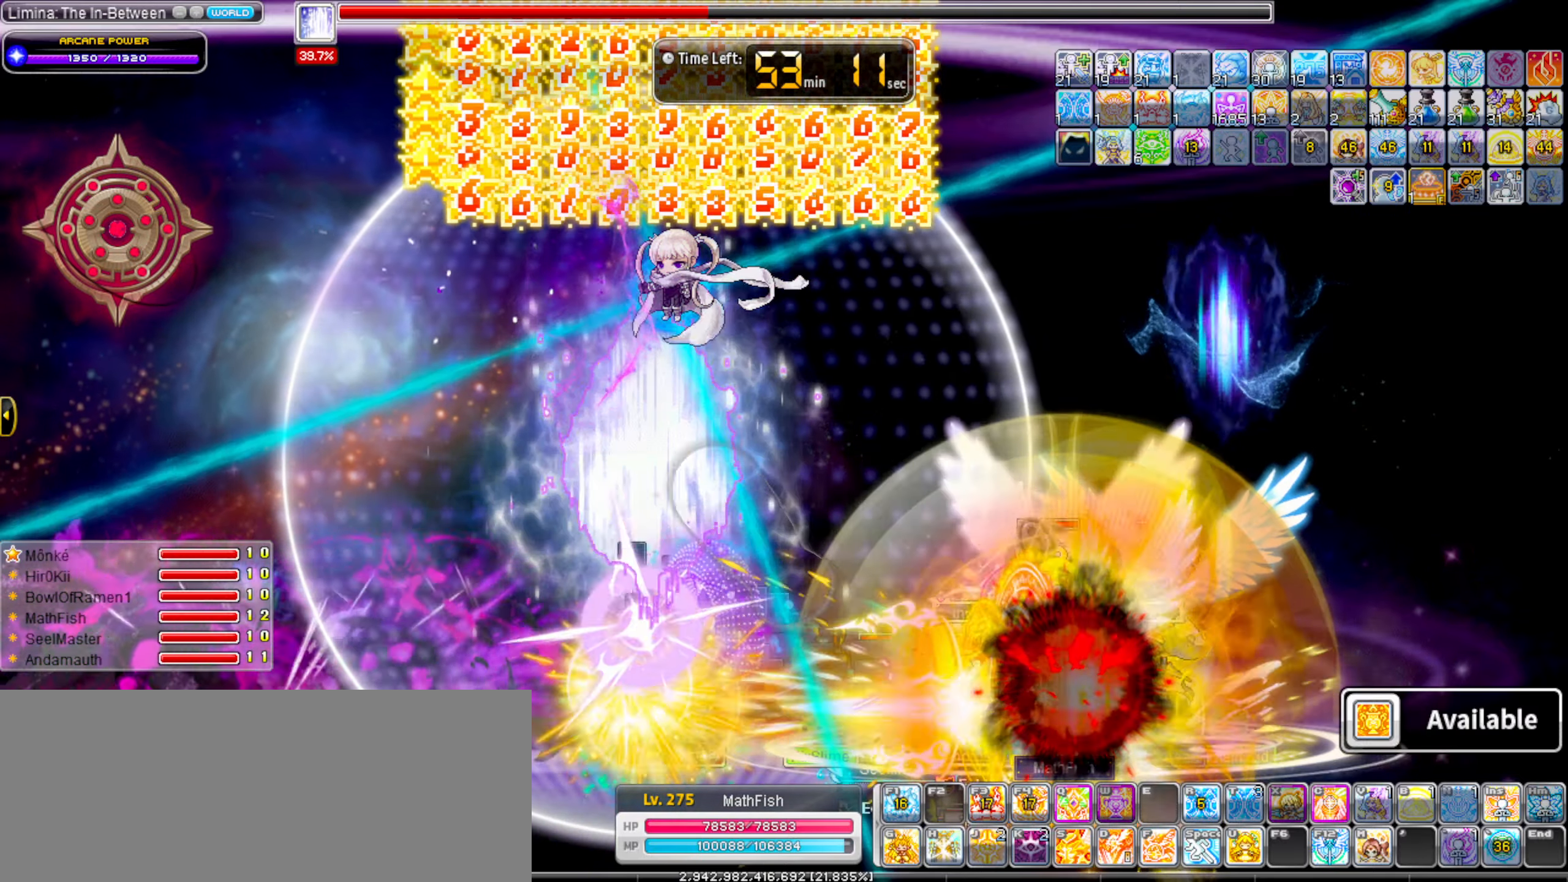
{"keys": ["left"], "events": []}
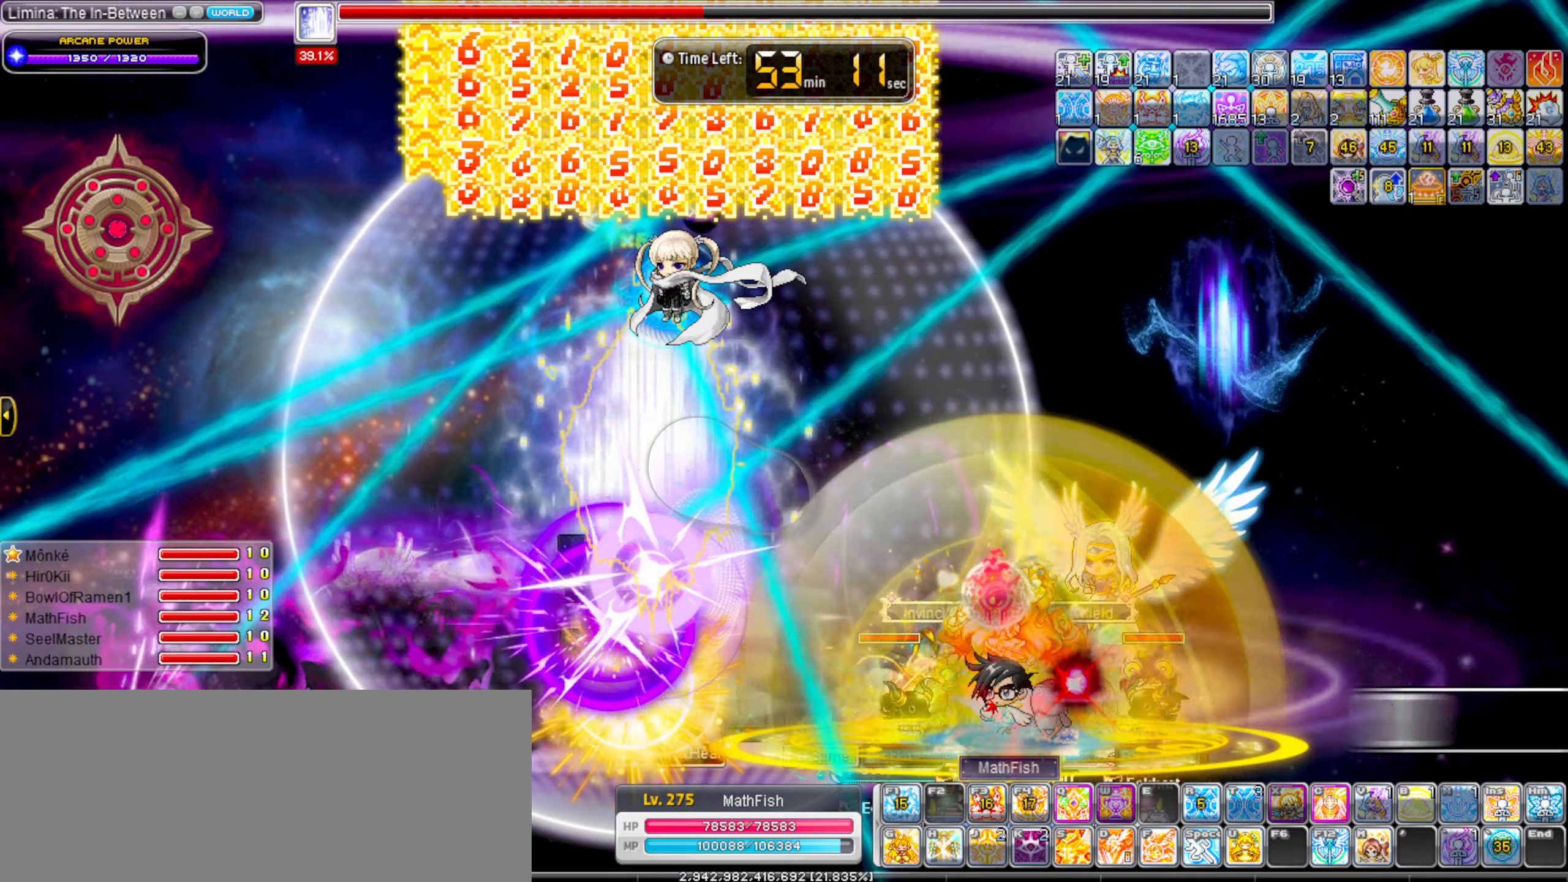
{"keys": ["right", "shift_l"], "events": [[50, "w", "down"], [150, "w", "up"], [200, "w", "down"], [250, "left", "up"], [284, "w", "up"], [350, "w", "down"], [434, "right", "down"], [434, "w", "up"], [484, "shift_l", "down"]]}
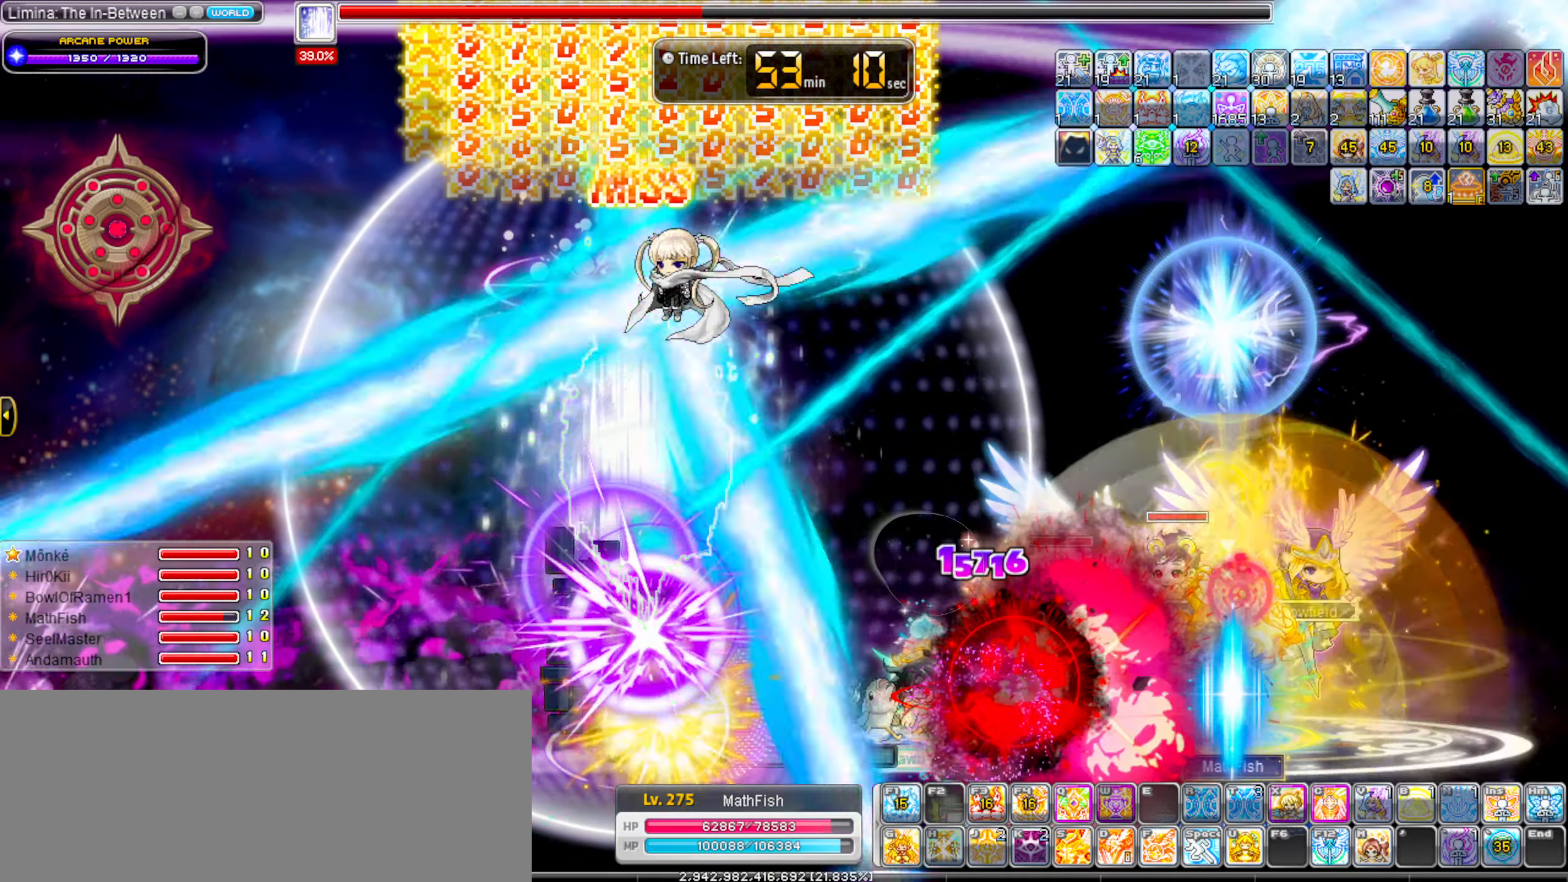
{"keys": ["alt_l"], "events": [[84, "shift_l", "up"], [217, "left", "down"], [217, "right", "up"], [300, "alt_l", "down"], [350, "alt_l", "up"], [400, "left", "up"], [450, "alt_l", "down"]]}
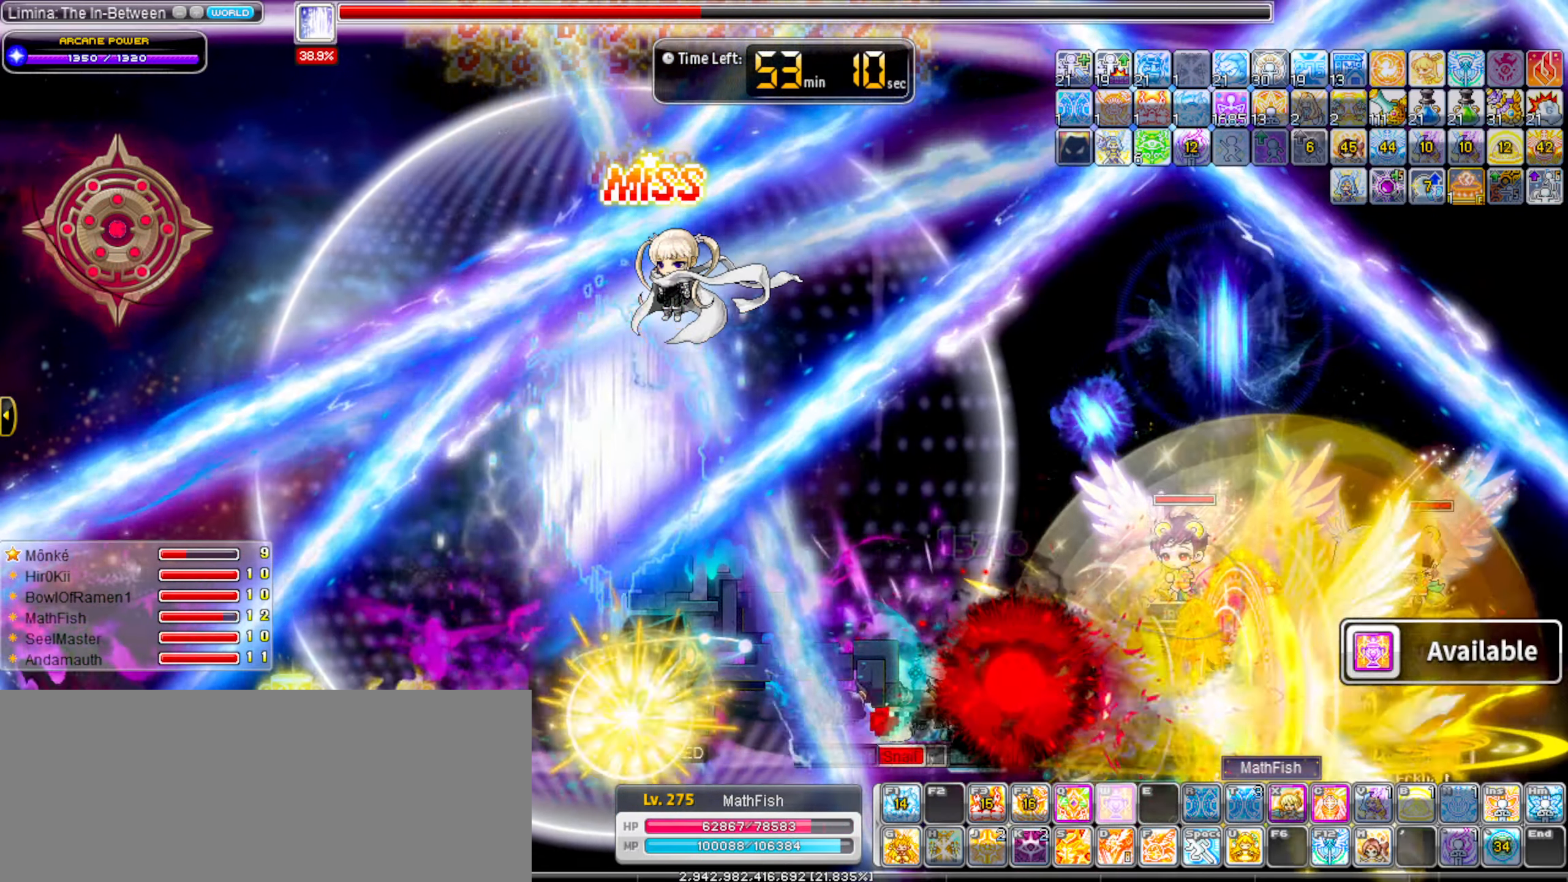
{"keys": [], "events": [[34, "alt_l", "up"], [134, "right", "down"], [234, "shift_l", "down"], [317, "shift_l", "up"], [500, "right", "up"]]}
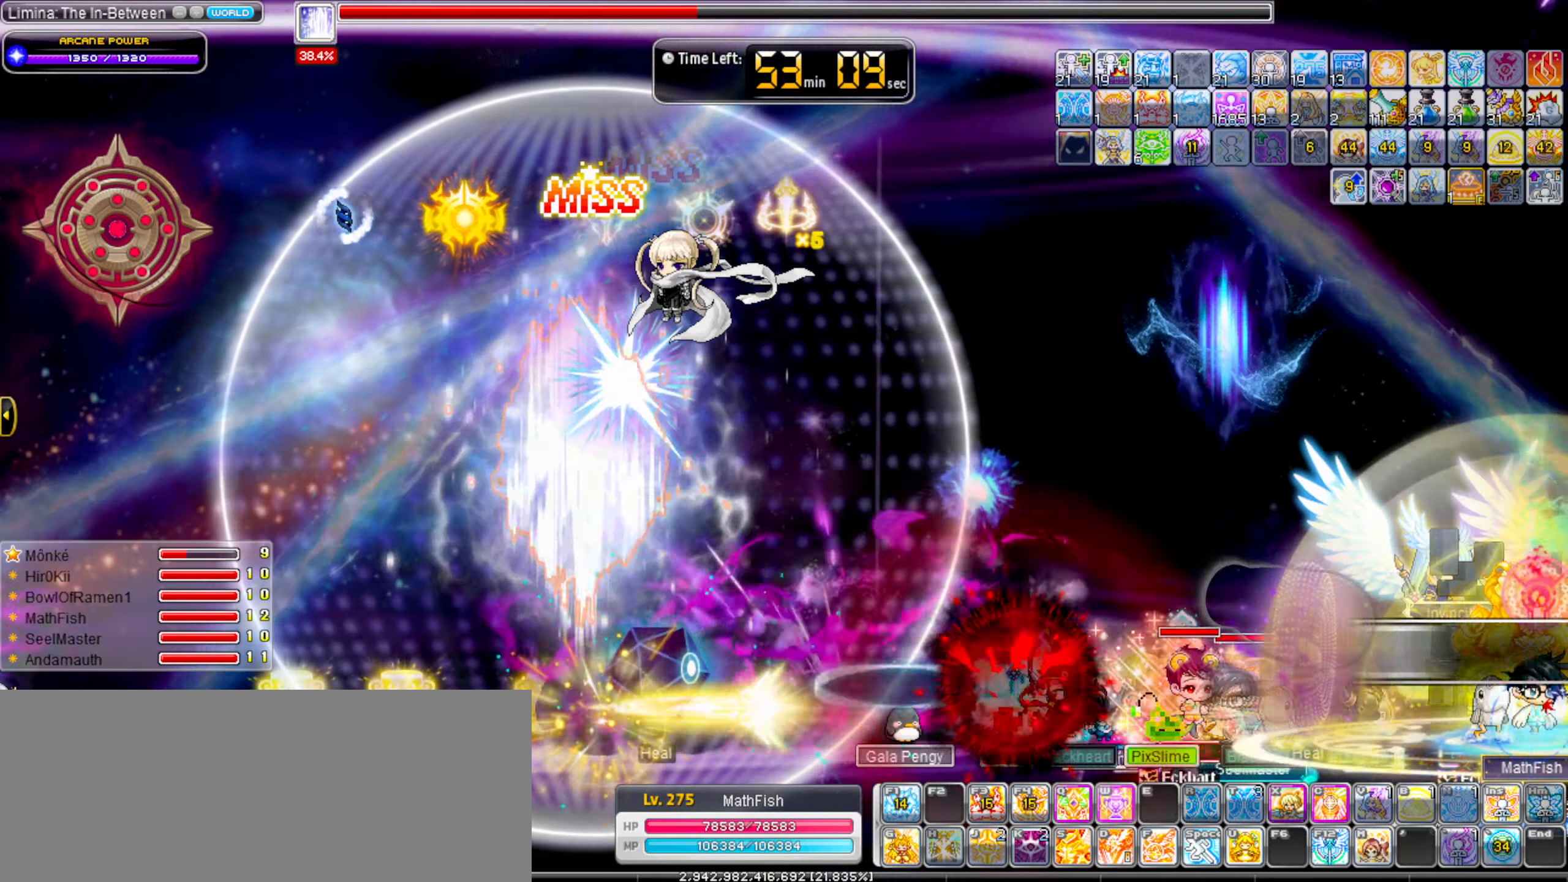
{"keys": ["left"], "events": [[50, "left", "down"], [150, "left", "up"], [434, "left", "down"]]}